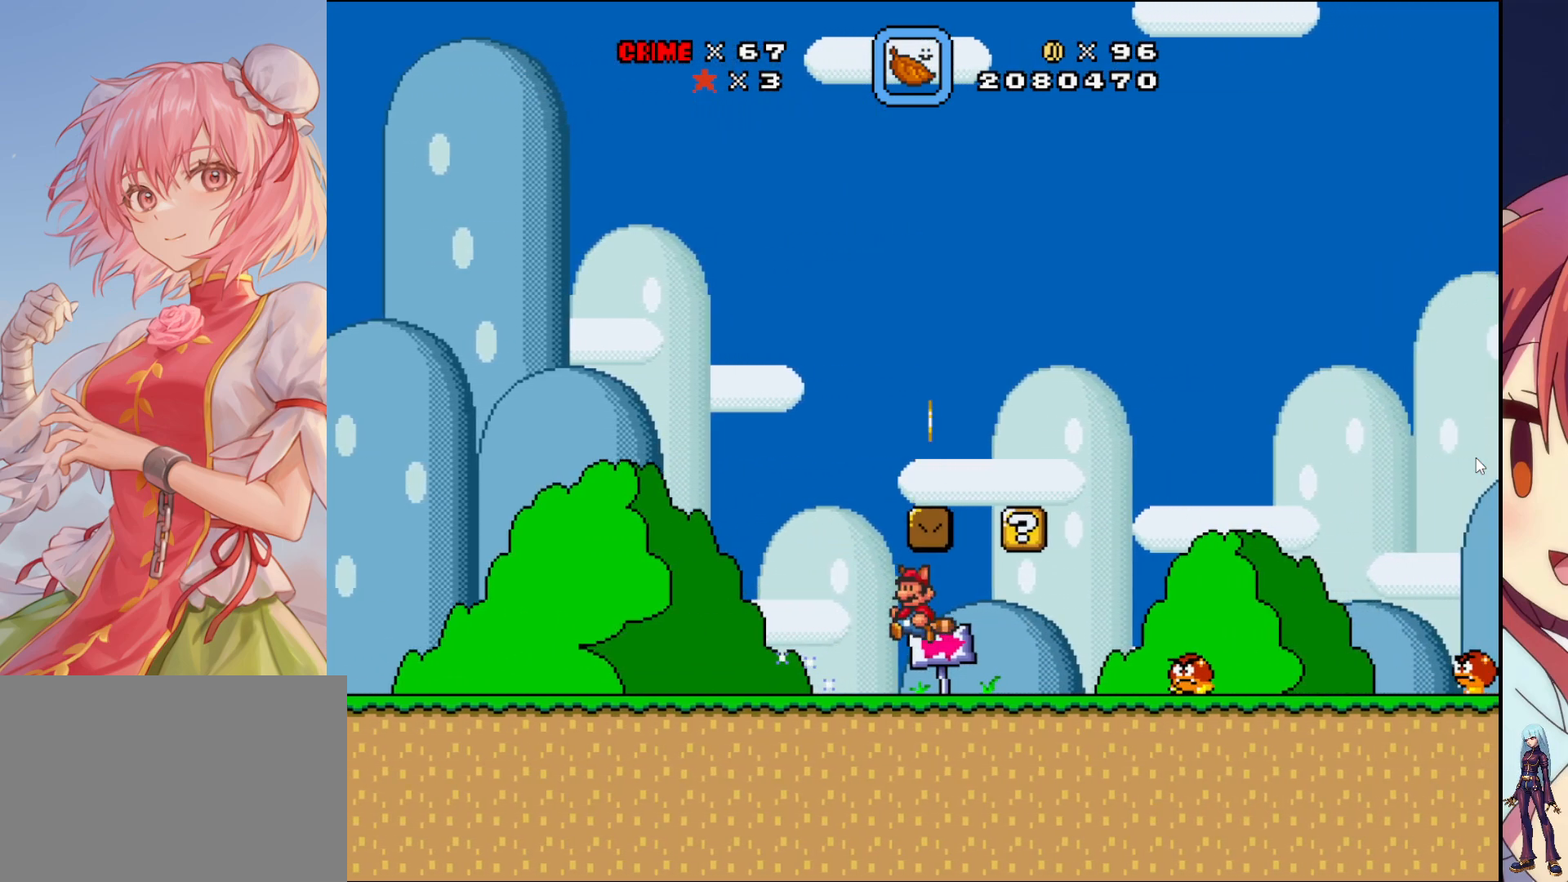
Gameplay with a controller (PlayStation layout); each line is a JSON object with the inputs held at the frame after it. "events" lists button and stick changes between this image and that frame as [ms after this image, input, new state], when the widget could be followed in between. Not read: L3 R3 left_stick right_stick.
{"buttons": ["SQUARE", "DPAD_RIGHT"], "events": [[67, "DPAD_LEFT", "up"], [167, "DPAD_RIGHT", "down"]]}
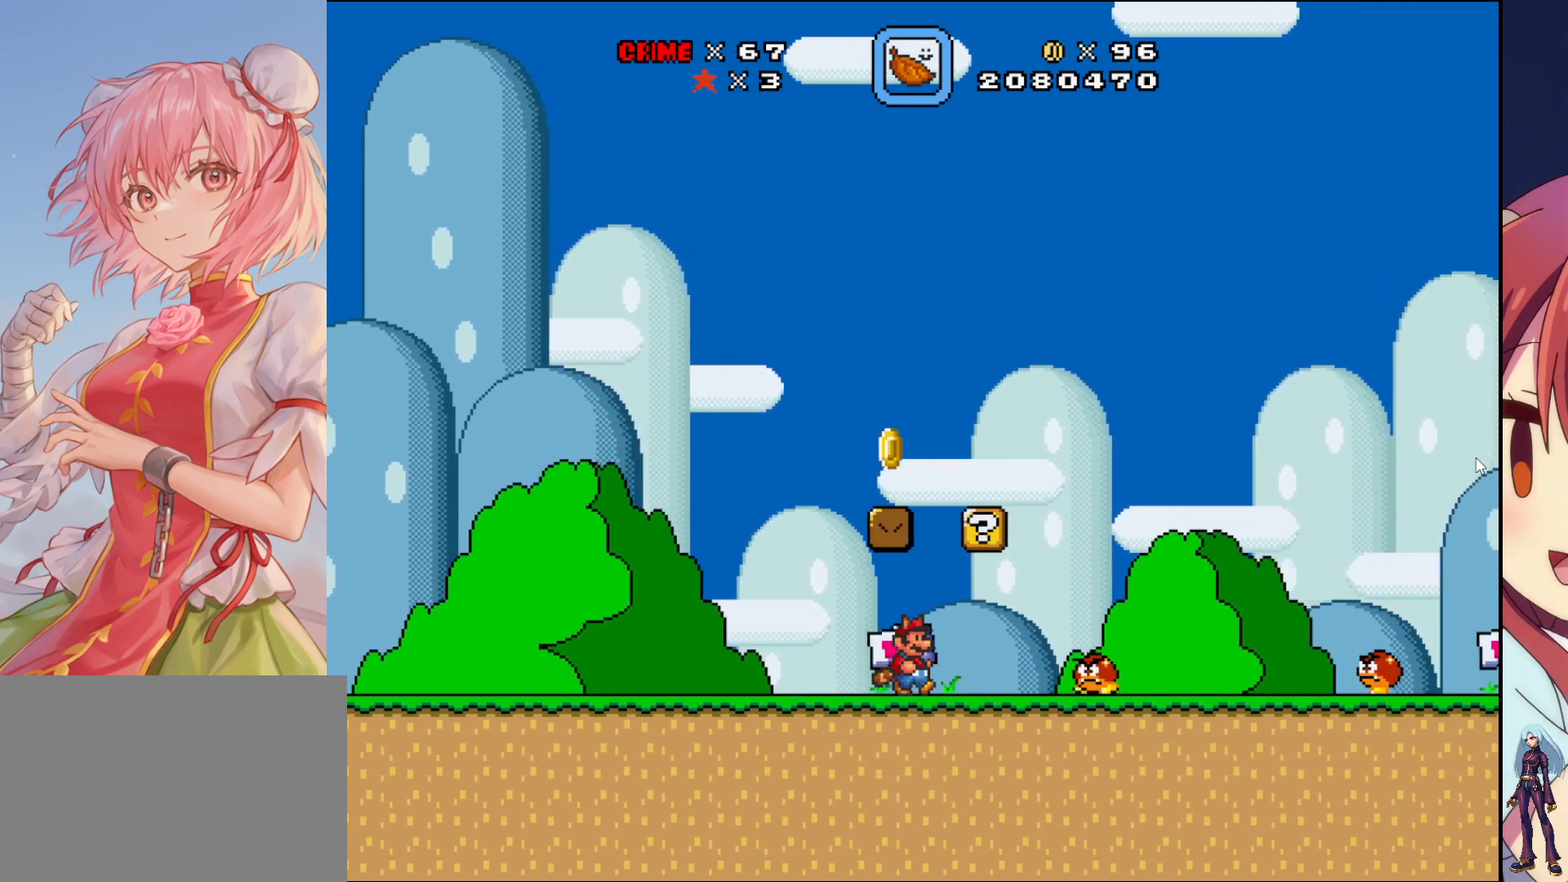
{"buttons": ["SQUARE"], "events": [[67, "CROSS", "down"], [67, "DPAD_RIGHT", "up"], [150, "DPAD_LEFT", "down"], [433, "CROSS", "up"], [450, "DPAD_LEFT", "up"]]}
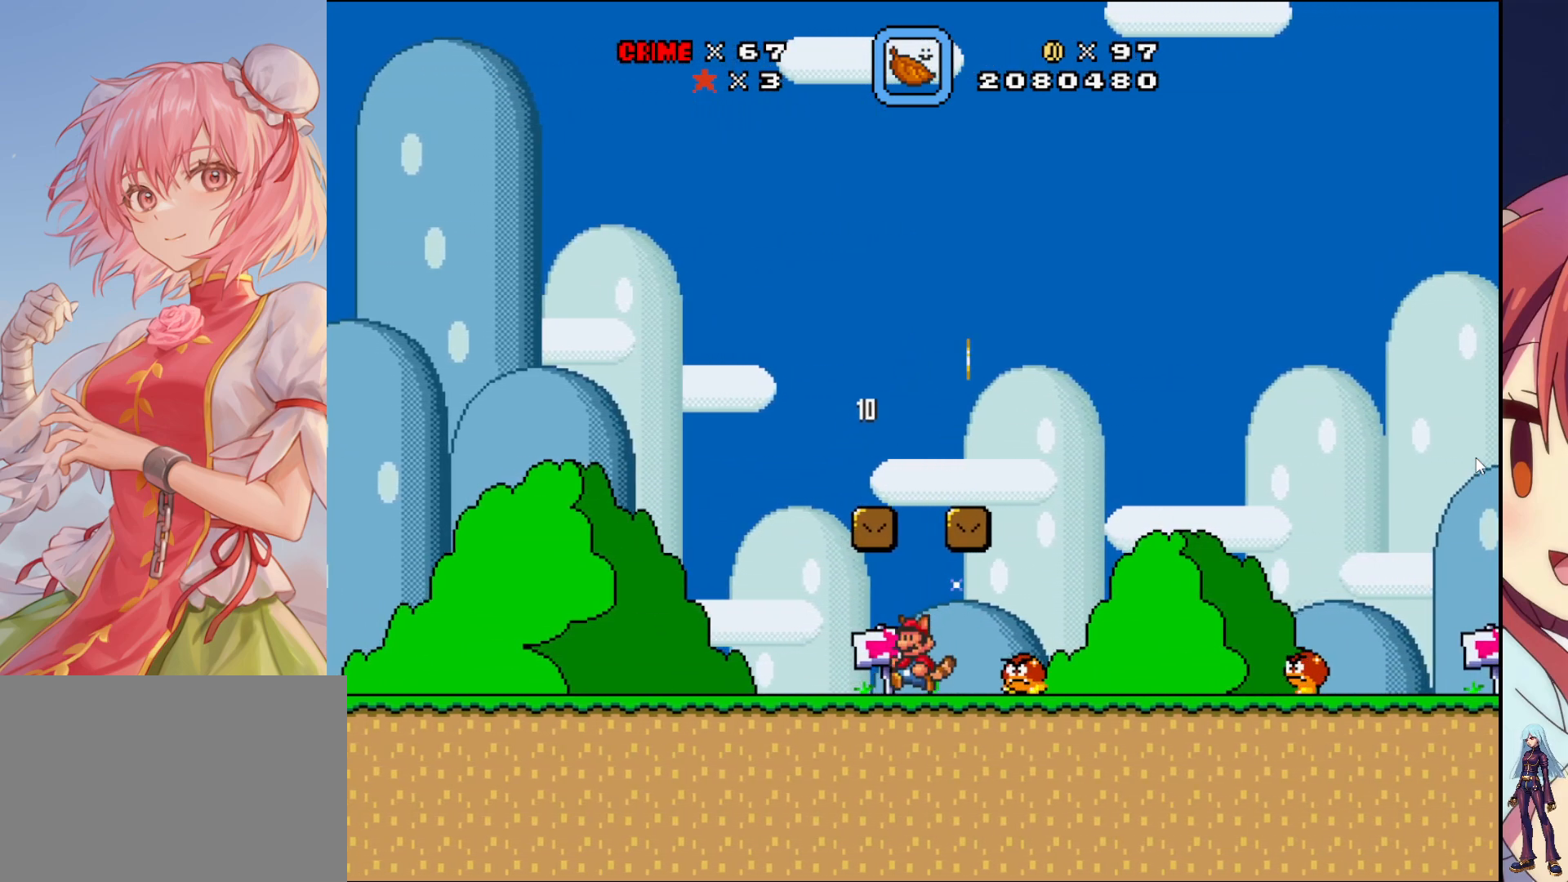
{"buttons": ["SQUARE"], "events": [[17, "SQUARE", "up"], [33, "DPAD_RIGHT", "down"], [233, "DPAD_RIGHT", "up"], [300, "SQUARE", "down"]]}
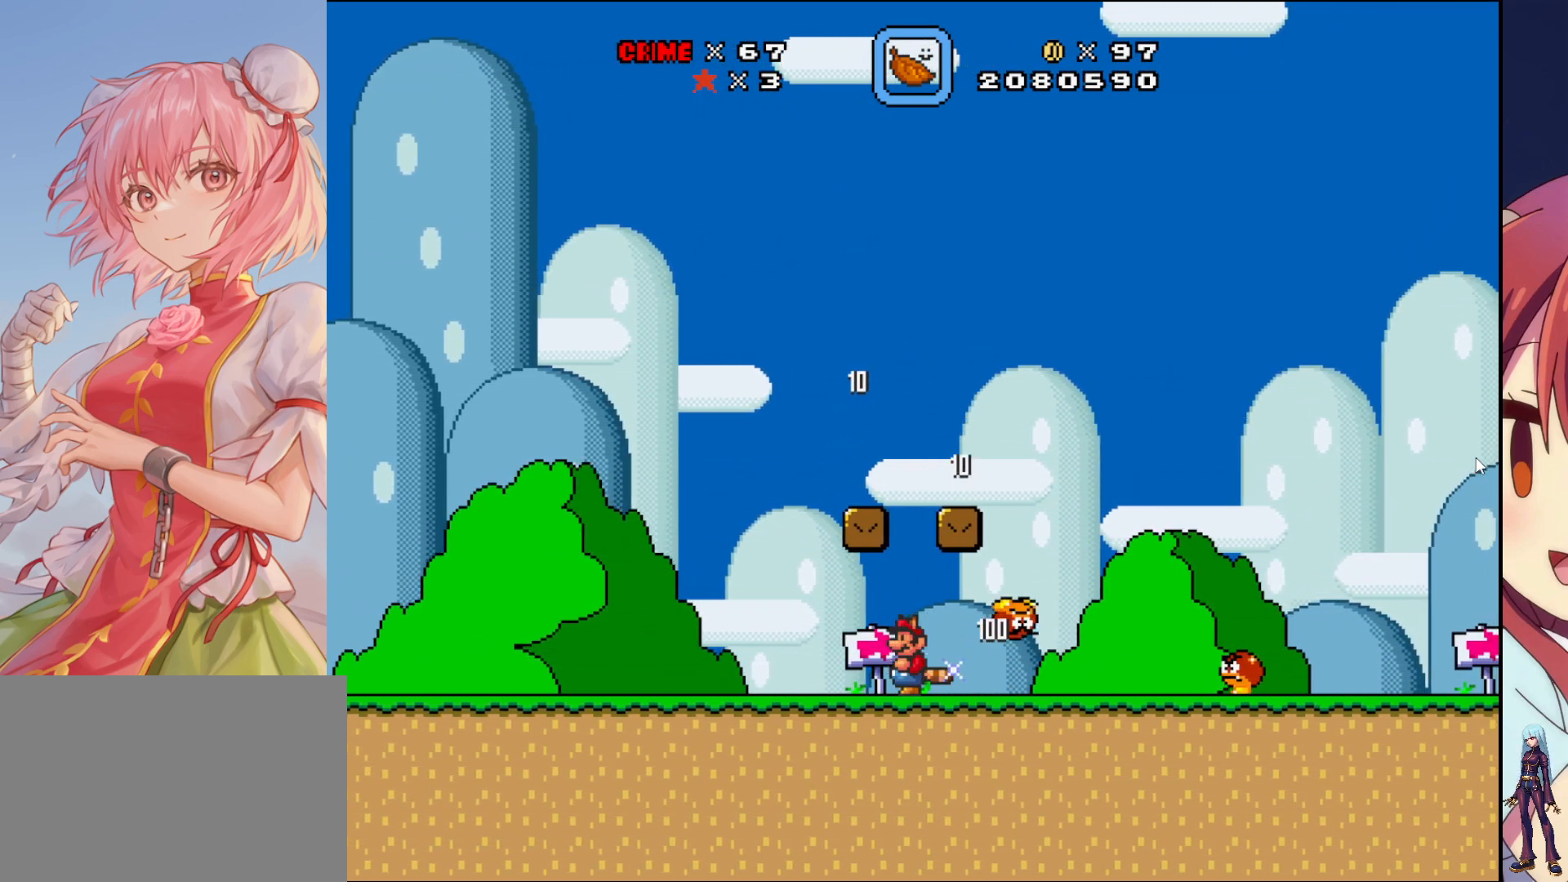
{"buttons": ["SQUARE", "DPAD_RIGHT"], "events": [[67, "DPAD_RIGHT", "down"]]}
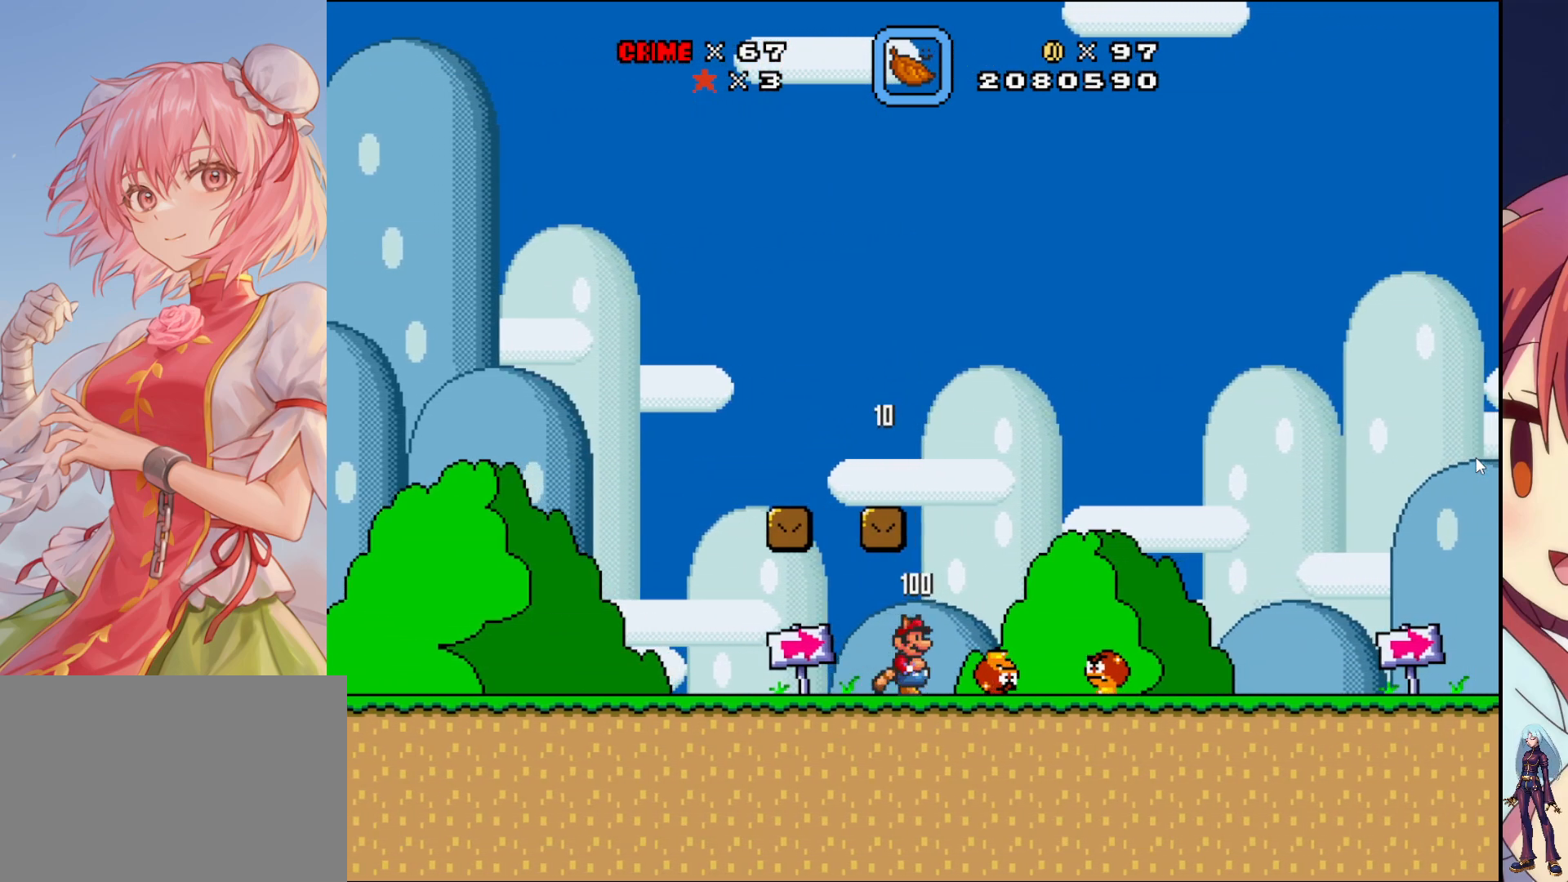
{"buttons": ["SQUARE", "DPAD_RIGHT"], "events": [[183, "DPAD_RIGHT", "up"], [183, "SQUARE", "up"], [267, "SQUARE", "down"], [383, "DPAD_RIGHT", "down"]]}
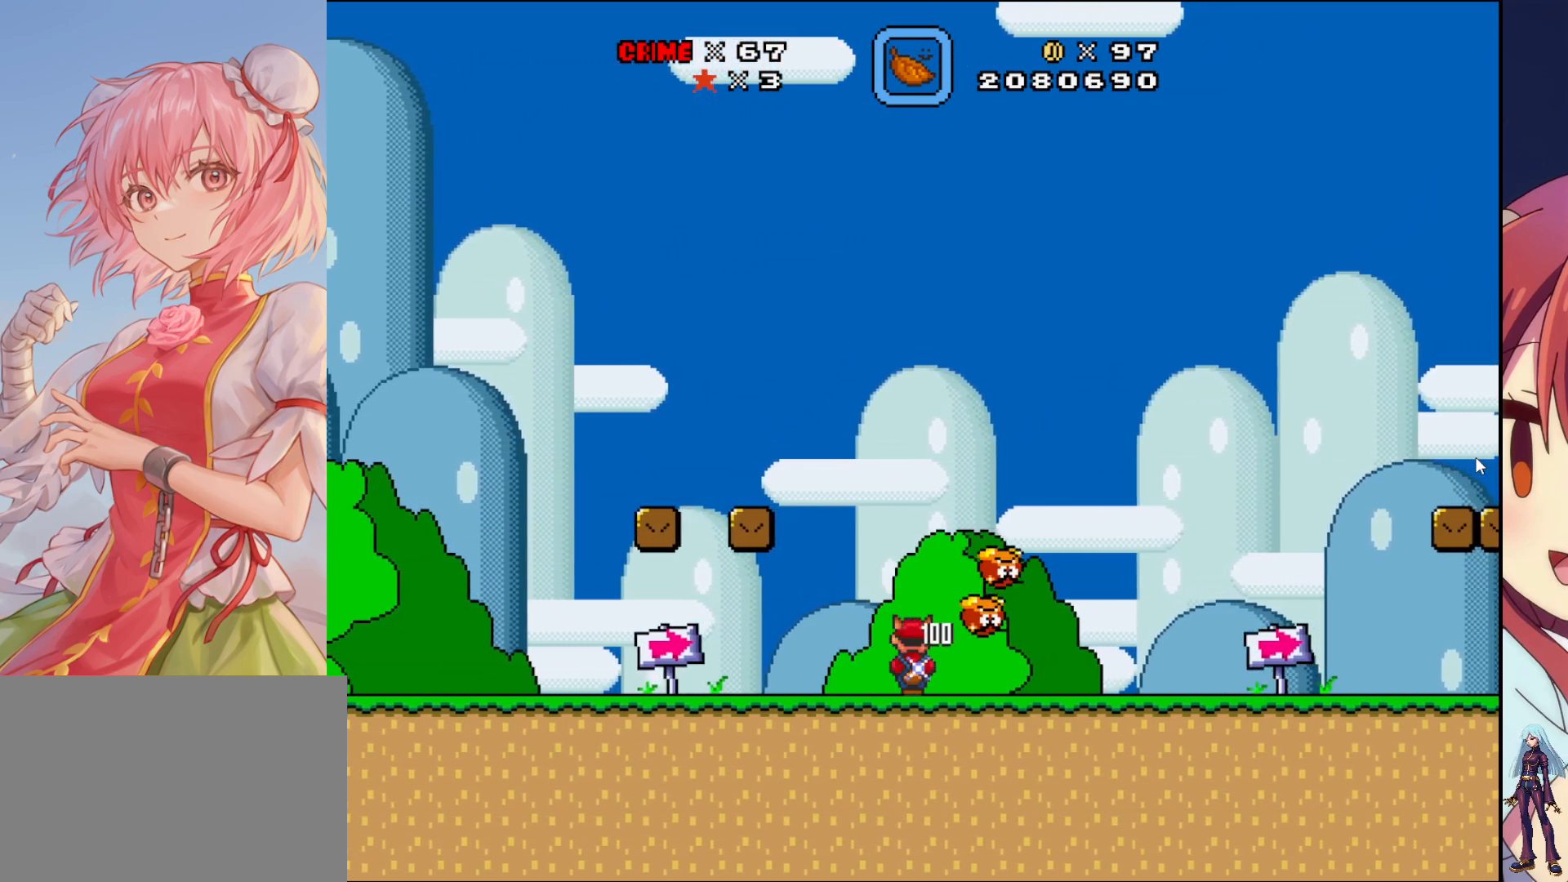
{"buttons": ["SQUARE", "DPAD_RIGHT"], "events": [[283, "DPAD_RIGHT", "up"], [400, "DPAD_RIGHT", "down"]]}
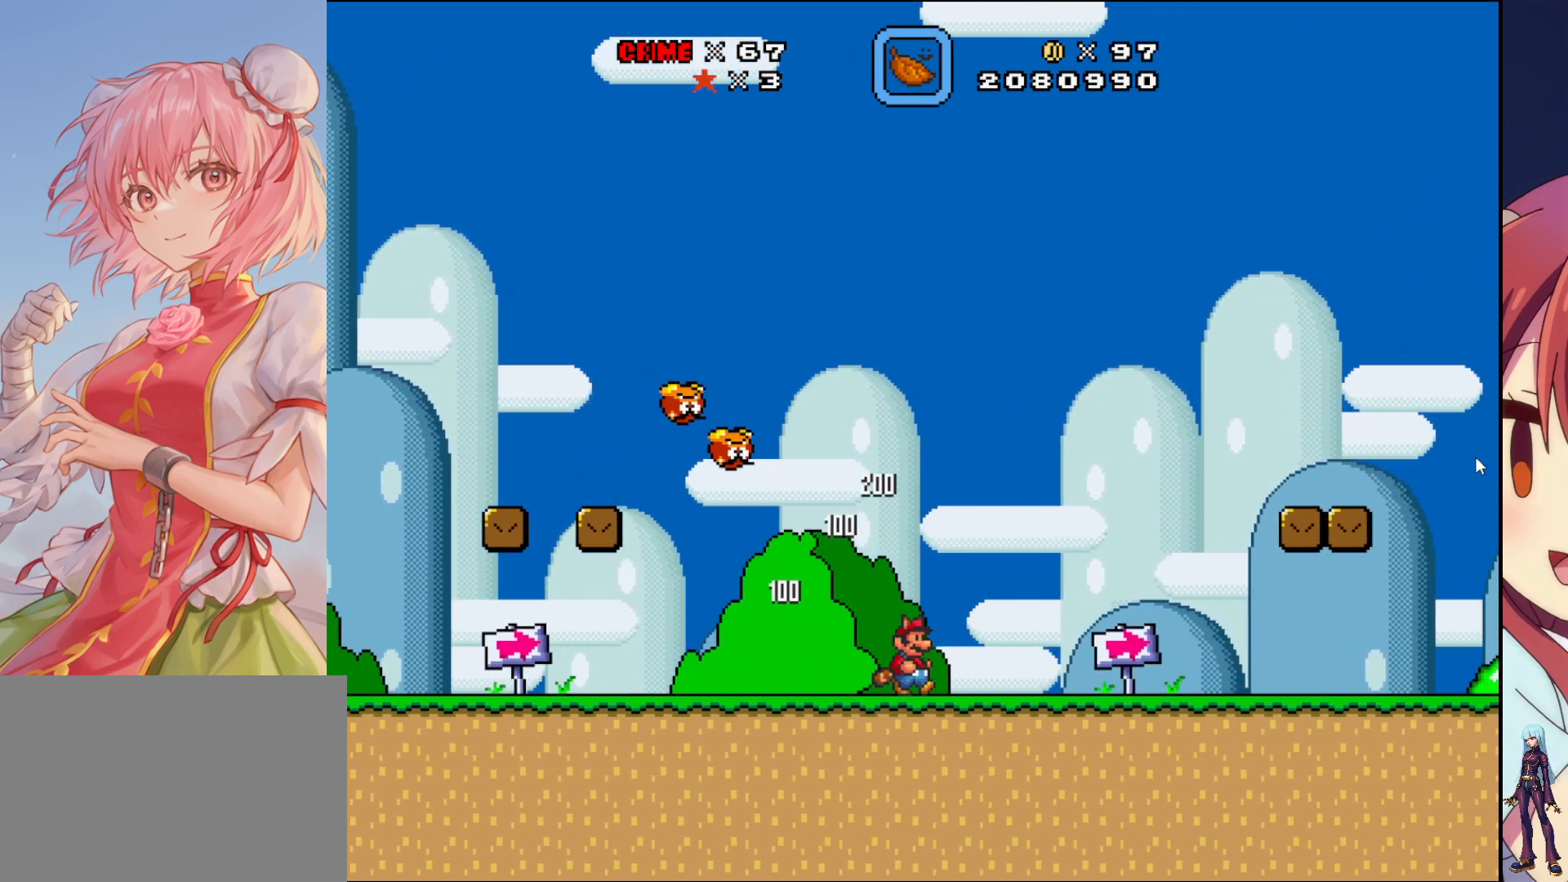
{"buttons": ["SQUARE", "DPAD_RIGHT"], "events": []}
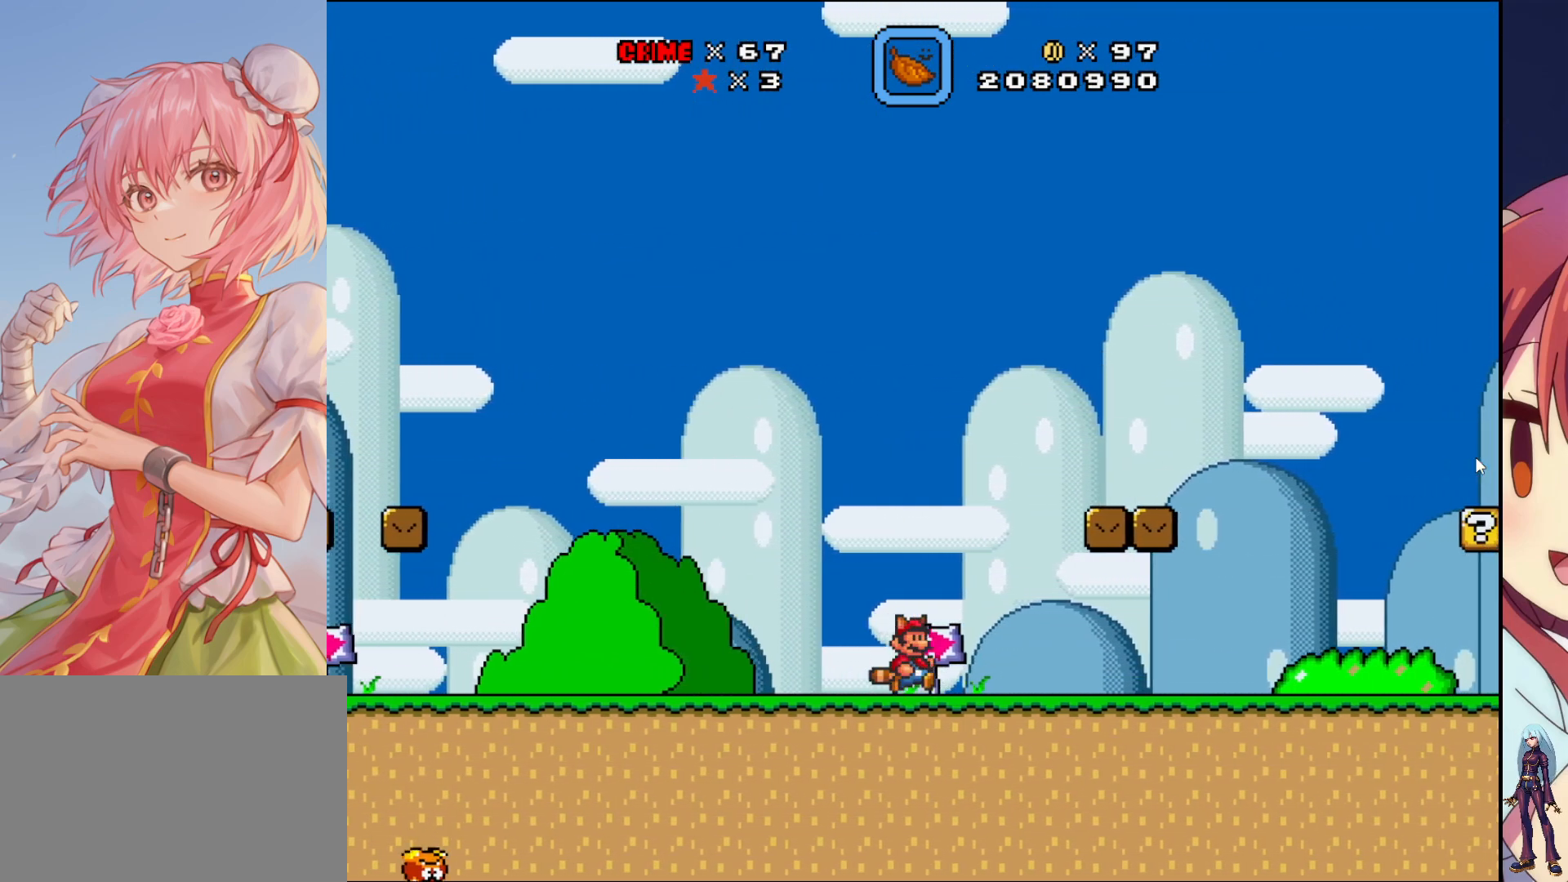
{"buttons": ["SQUARE", "DPAD_RIGHT"], "events": []}
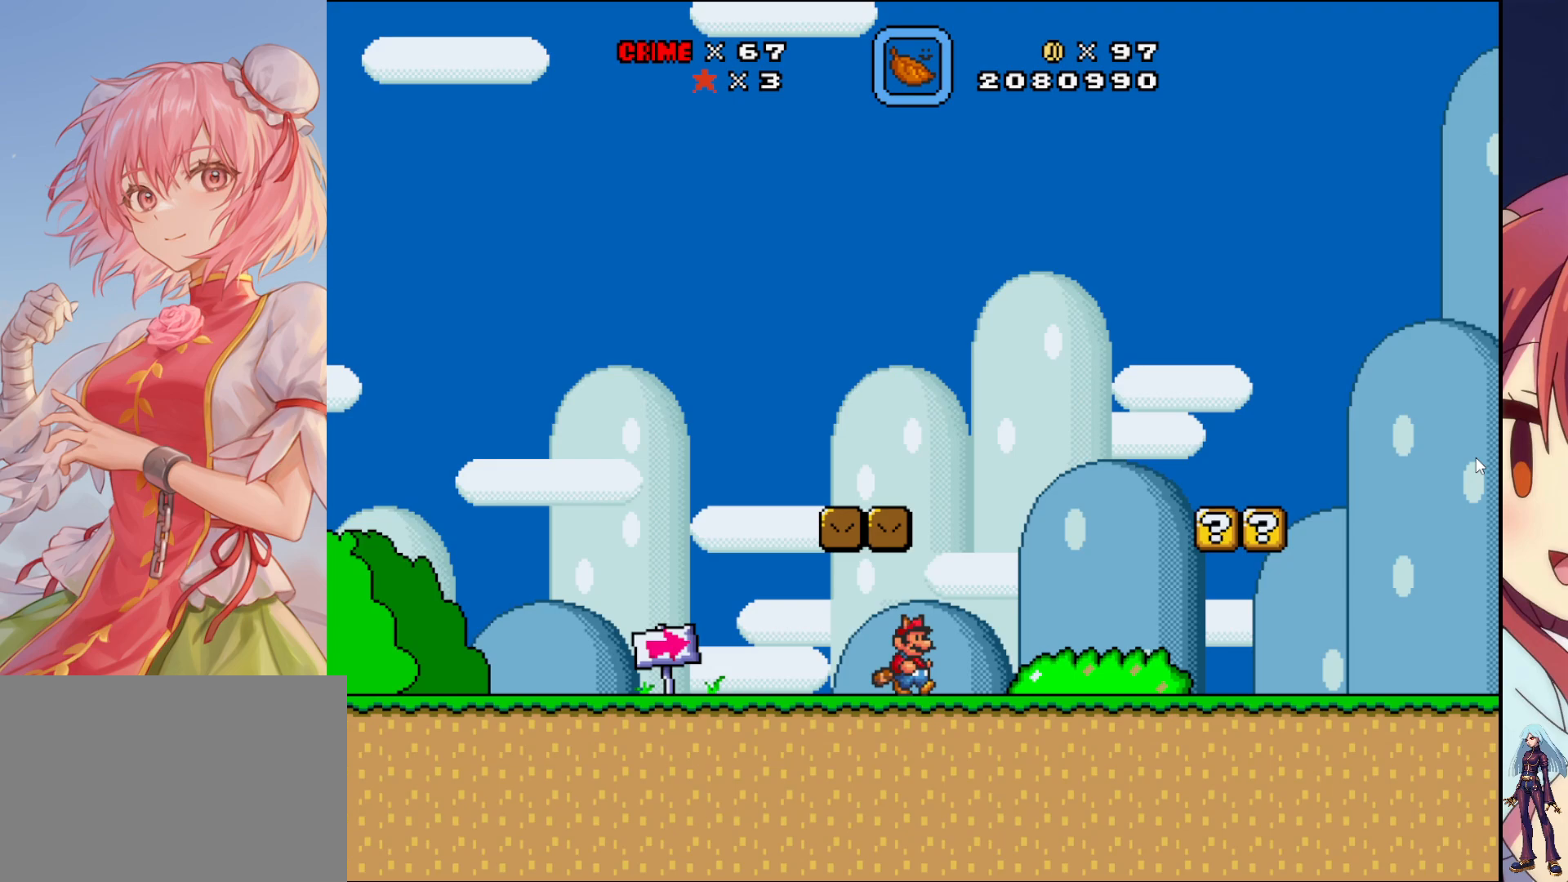
{"buttons": ["CROSS", "SQUARE"], "events": [[467, "CROSS", "down"], [483, "DPAD_RIGHT", "up"]]}
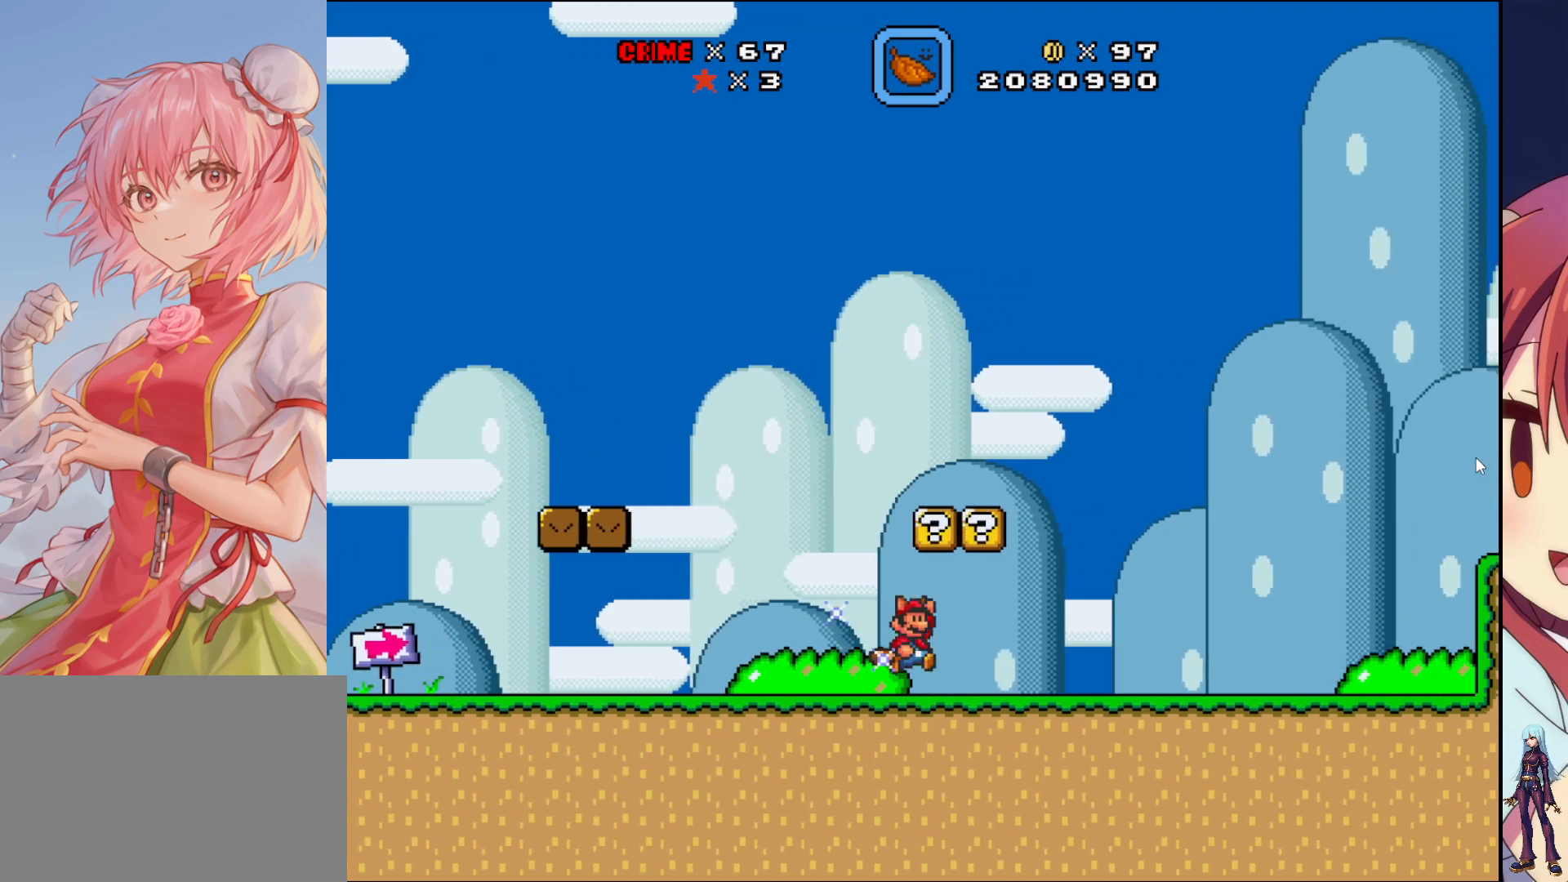
{"buttons": ["CROSS", "SQUARE", "DPAD_RIGHT"], "events": [[33, "DPAD_LEFT", "down"], [183, "CROSS", "up"], [350, "DPAD_LEFT", "up"], [417, "CROSS", "down"], [433, "DPAD_RIGHT", "down"]]}
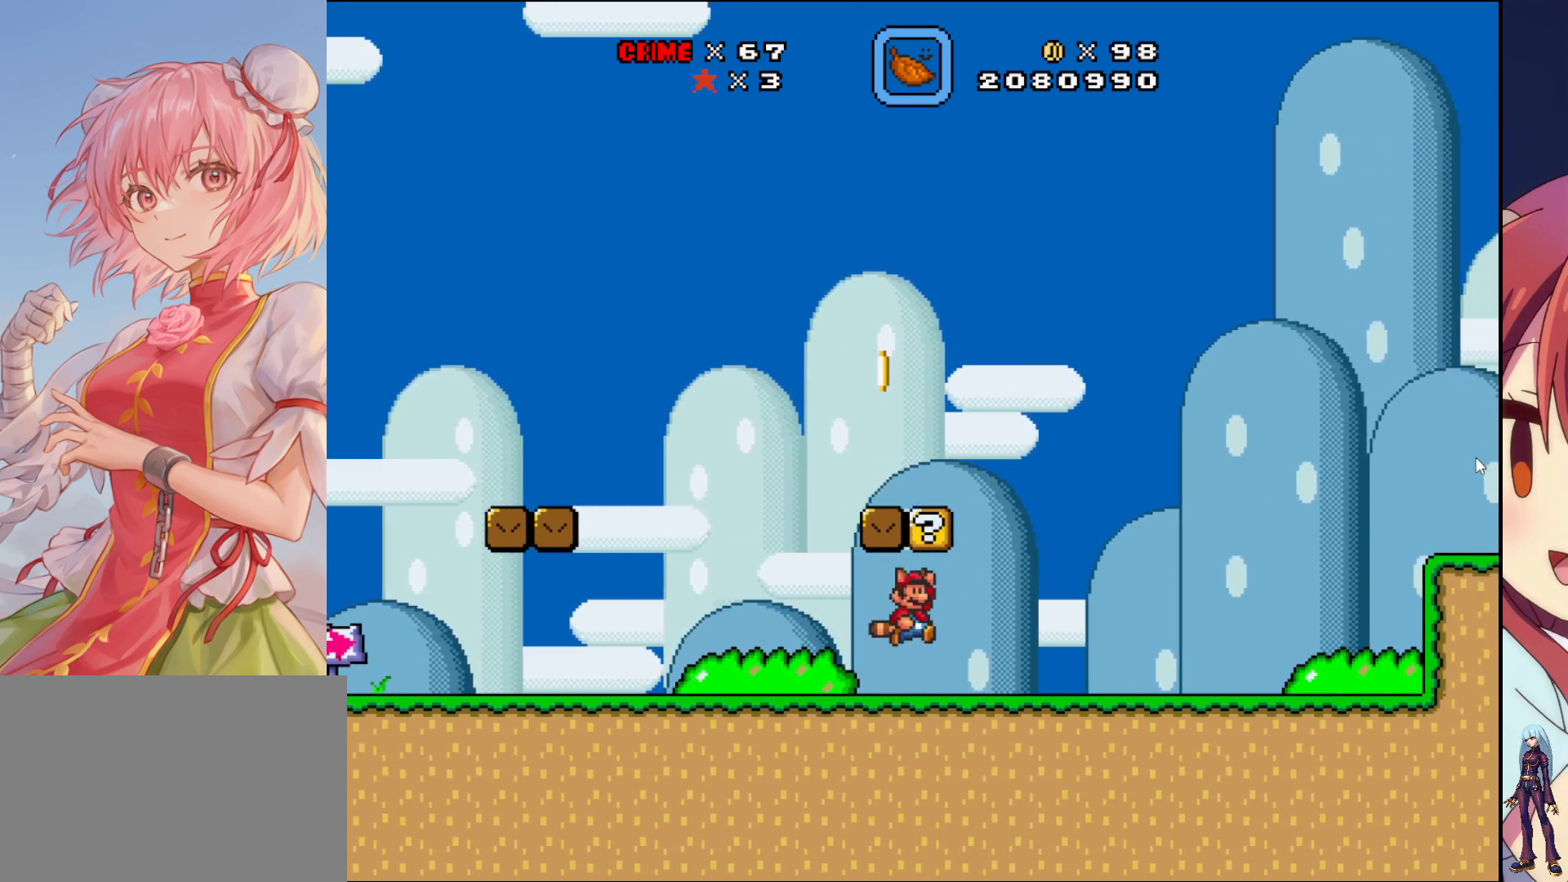
{"buttons": ["SQUARE", "DPAD_RIGHT"], "events": [[133, "CROSS", "up"]]}
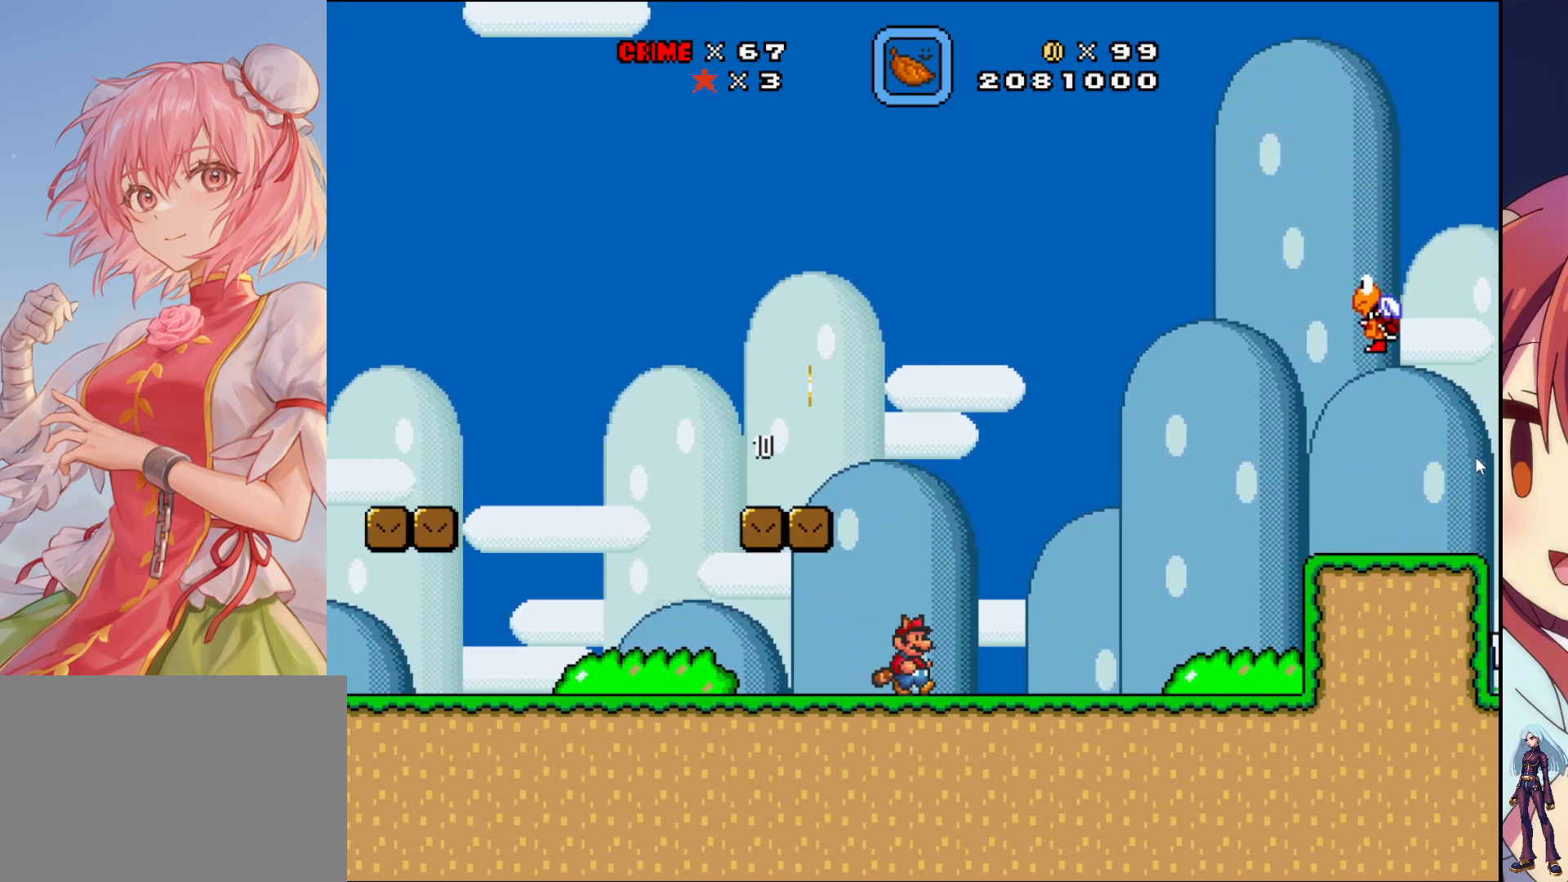
{"buttons": ["CROSS", "SQUARE", "DPAD_RIGHT"], "events": [[283, "DPAD_RIGHT", "up"], [417, "DPAD_RIGHT", "down"], [483, "CROSS", "down"]]}
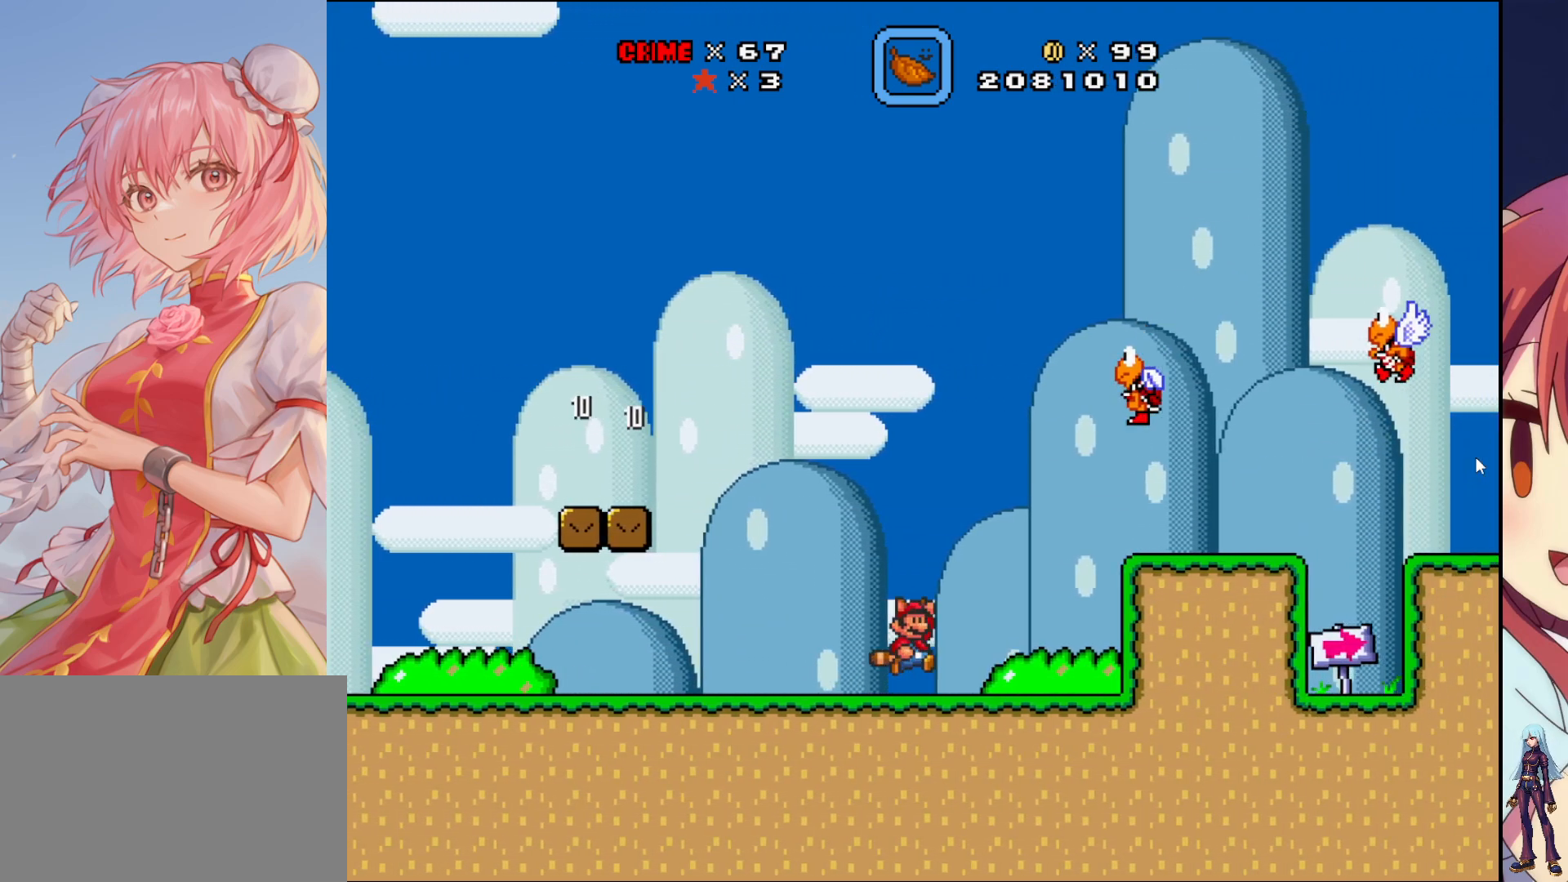
{"buttons": ["SQUARE", "DPAD_LEFT"], "events": [[133, "DPAD_RIGHT", "up"], [150, "CROSS", "up"], [200, "SQUARE", "up"], [300, "DPAD_LEFT", "down"], [317, "SQUARE", "down"]]}
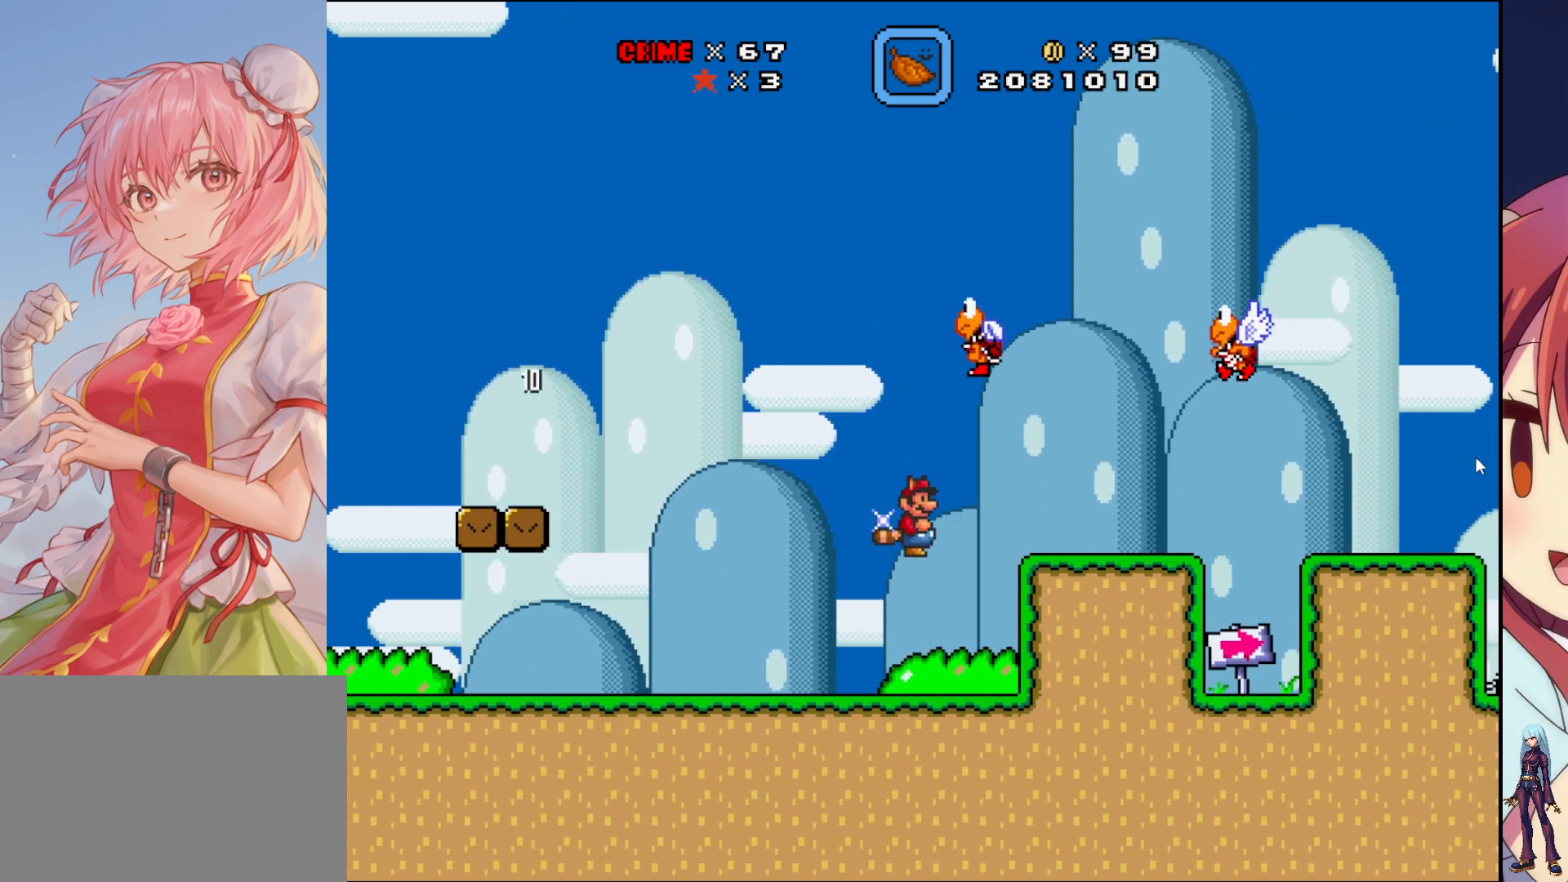
{"buttons": ["SQUARE"], "events": [[283, "DPAD_LEFT", "up"]]}
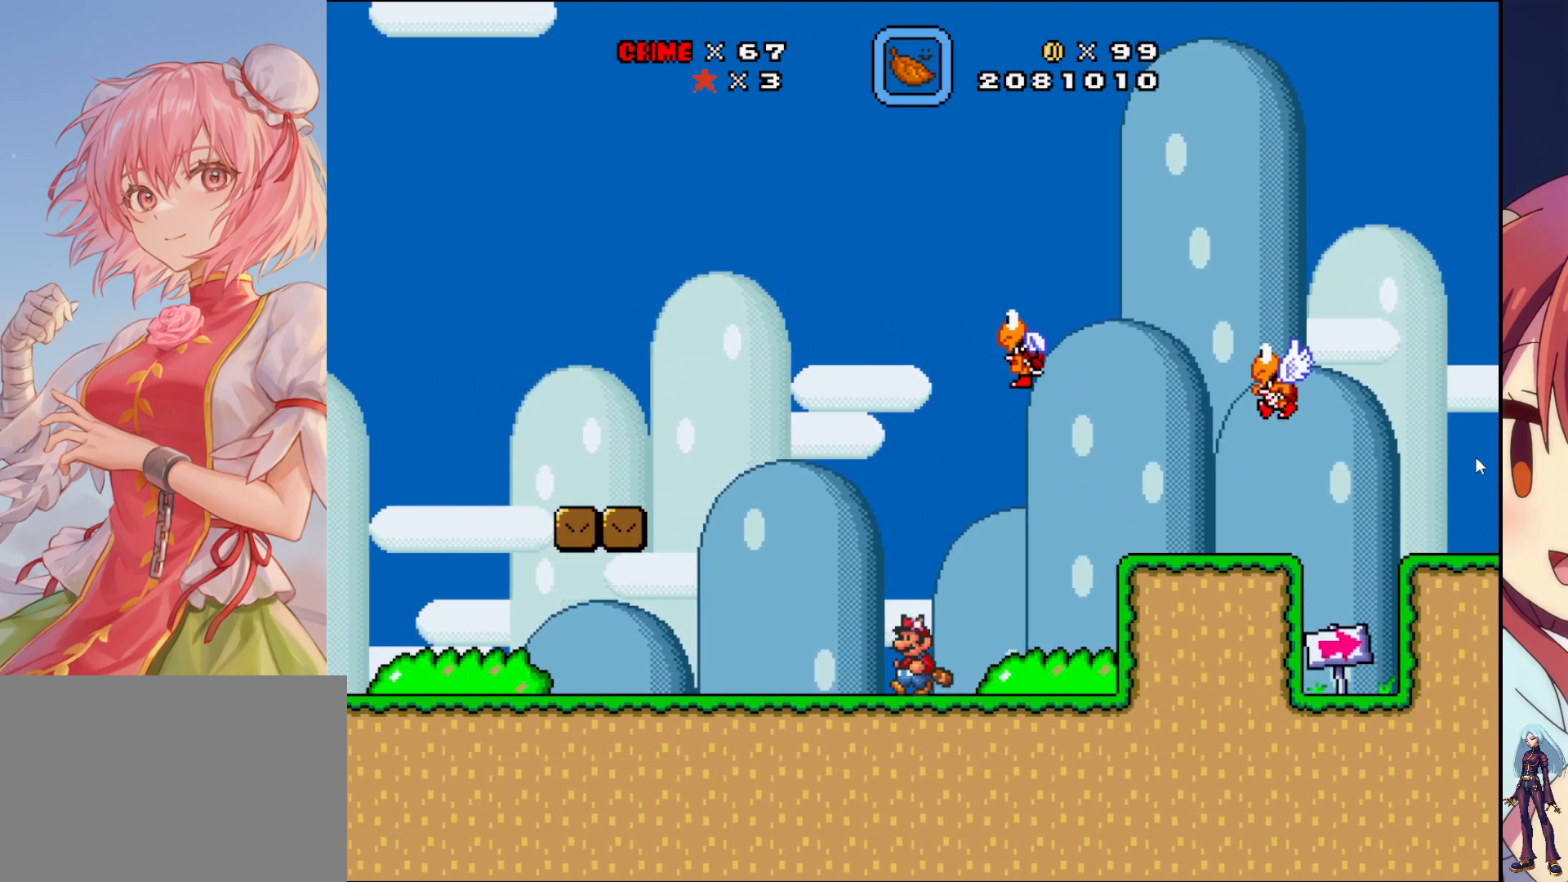
{"buttons": ["SQUARE"], "events": [[167, "DPAD_RIGHT", "down"], [283, "SQUARE", "up"], [300, "DPAD_RIGHT", "up"], [400, "SQUARE", "down"]]}
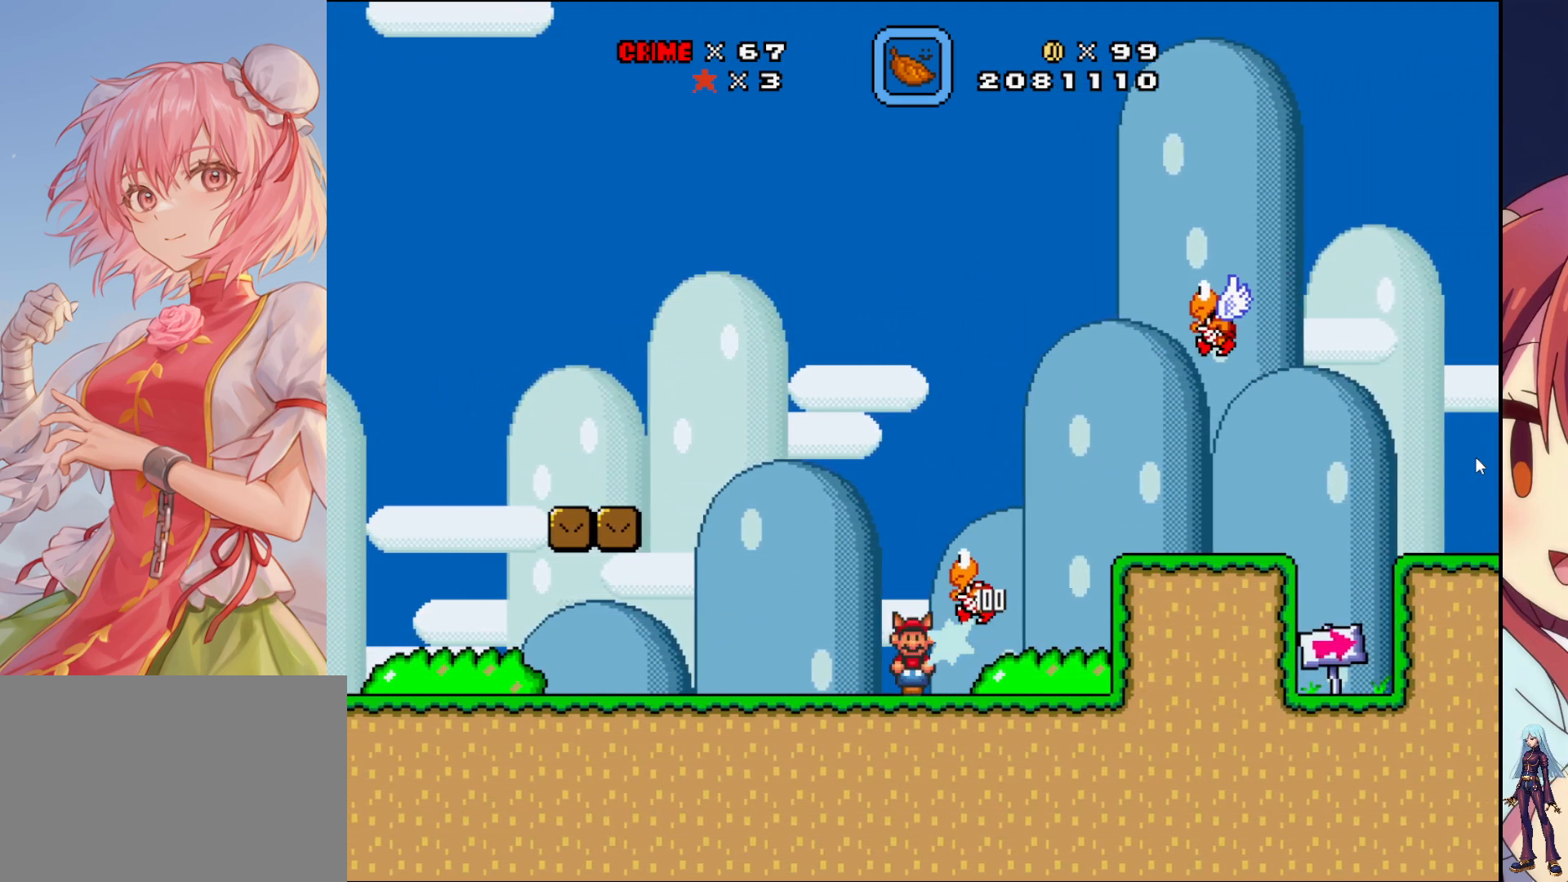
{"buttons": ["SQUARE", "DPAD_RIGHT"], "events": [[383, "DPAD_RIGHT", "down"]]}
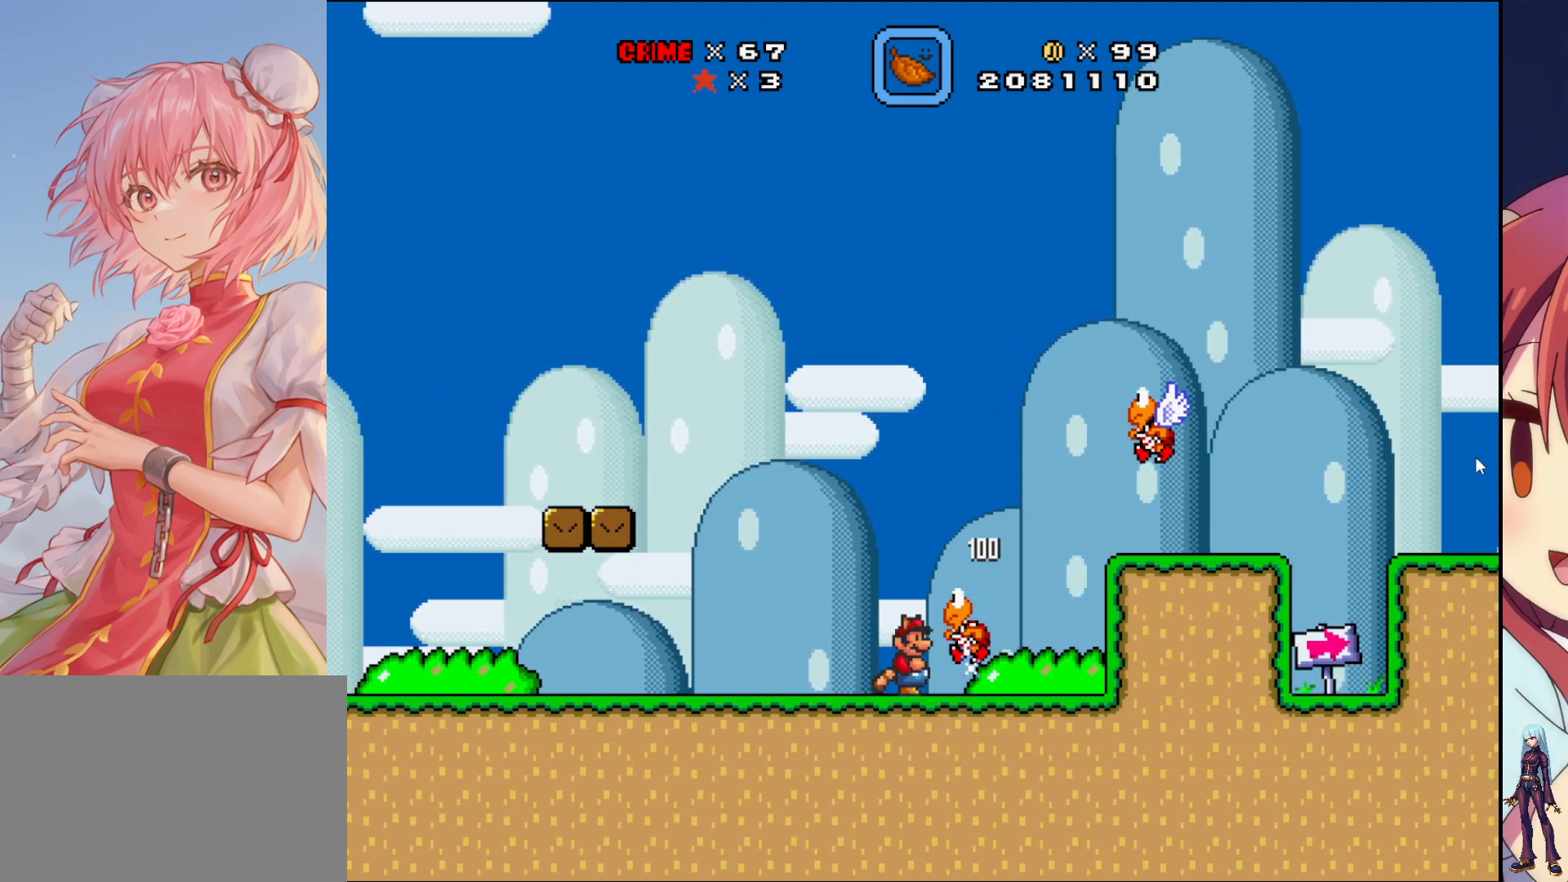
{"buttons": ["SQUARE"], "events": [[50, "DPAD_RIGHT", "up"], [167, "DPAD_LEFT", "down"], [200, "SQUARE", "up"], [250, "SQUARE", "down"], [450, "DPAD_LEFT", "up"]]}
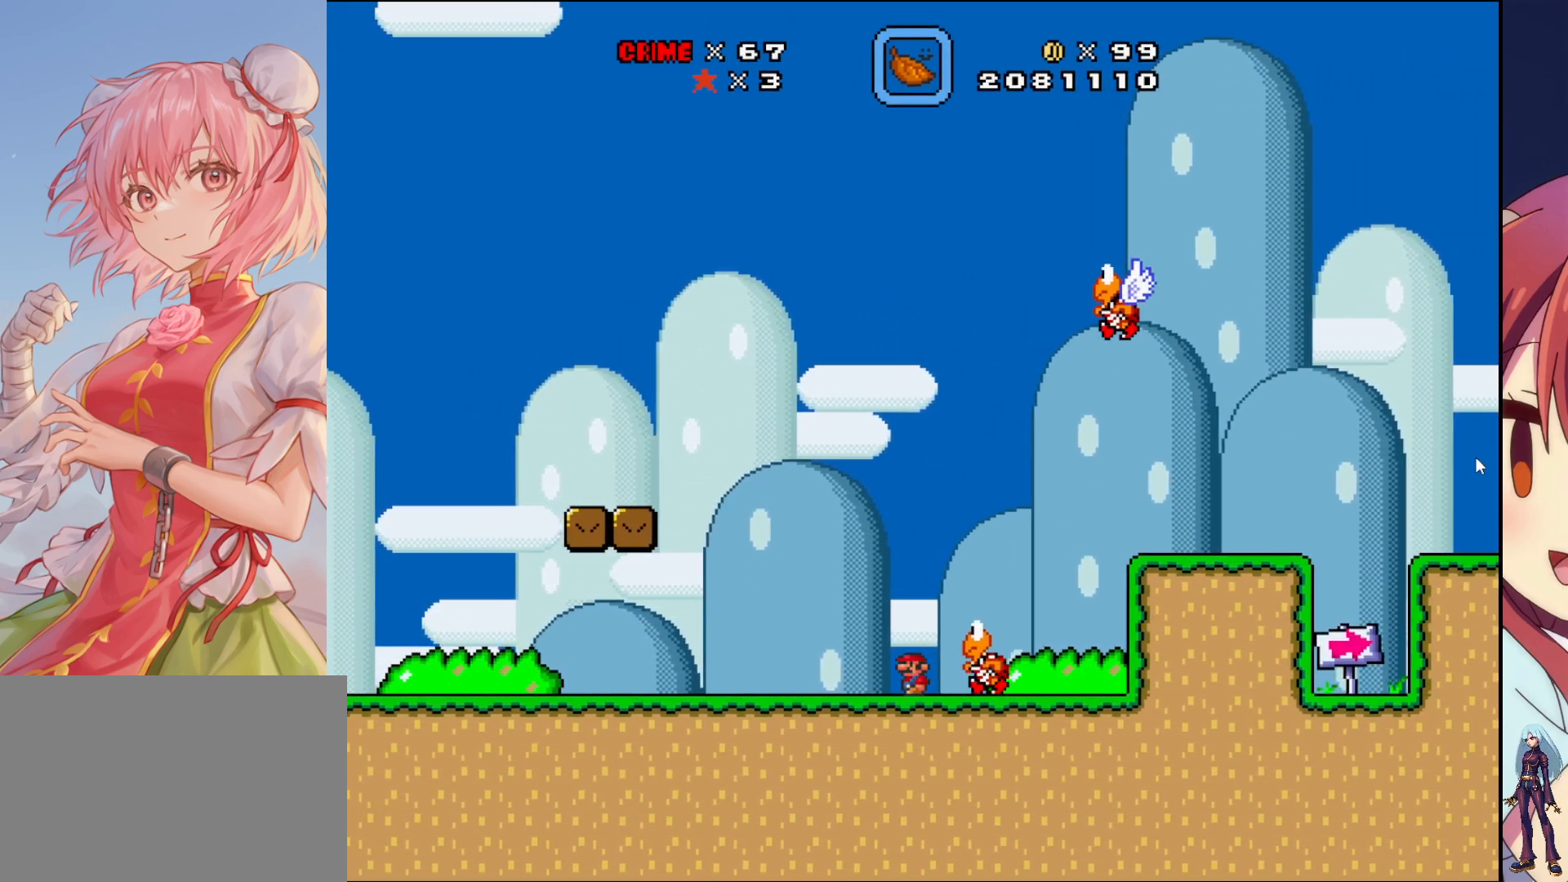
{"buttons": ["SQUARE", "DPAD_LEFT"], "events": [[67, "DPAD_RIGHT", "down"], [150, "CROSS", "down"], [267, "CROSS", "up"], [317, "DPAD_RIGHT", "up"], [467, "DPAD_LEFT", "down"]]}
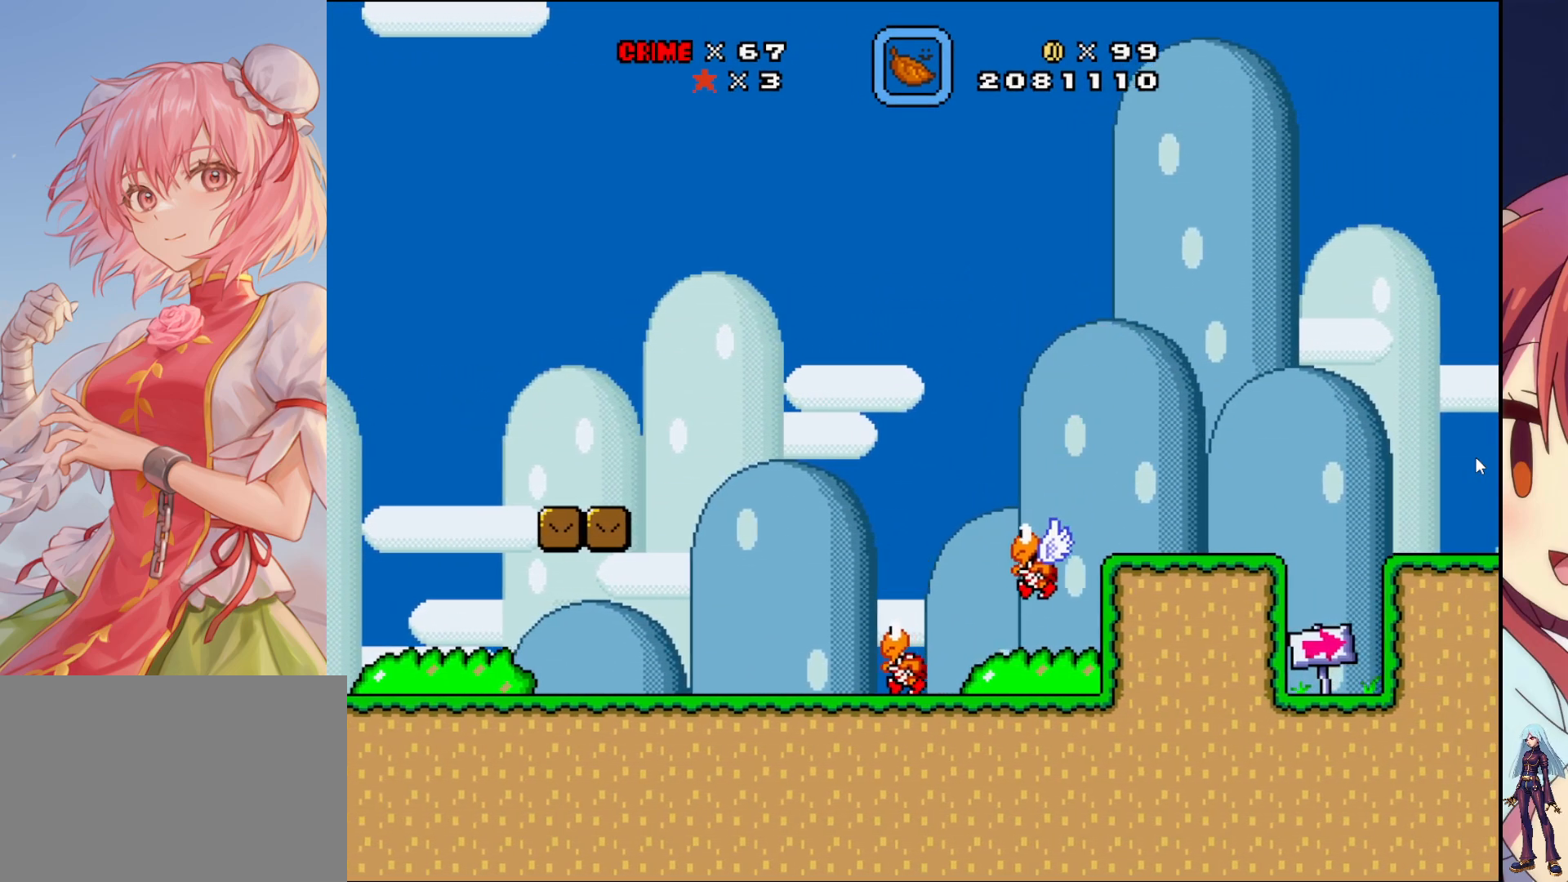
{"buttons": ["SQUARE"], "events": [[250, "DPAD_LEFT", "up"], [400, "DPAD_RIGHT", "down"], [467, "DPAD_RIGHT", "up"]]}
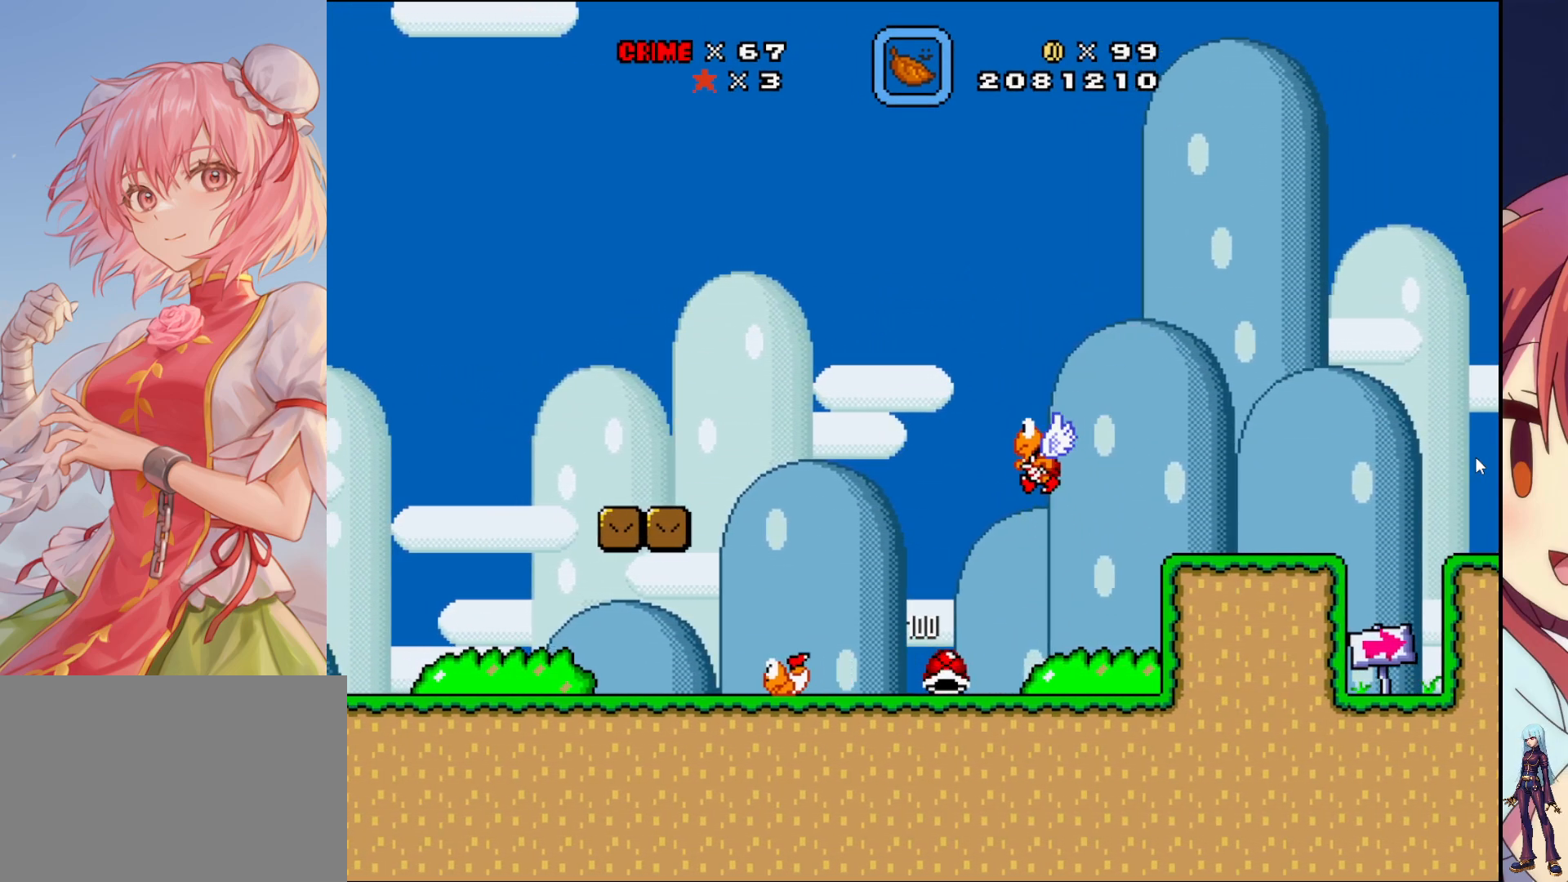
{"buttons": ["SQUARE", "DPAD_LEFT"], "events": [[317, "DPAD_RIGHT", "down"], [350, "DPAD_RIGHT", "up"], [433, "DPAD_LEFT", "down"]]}
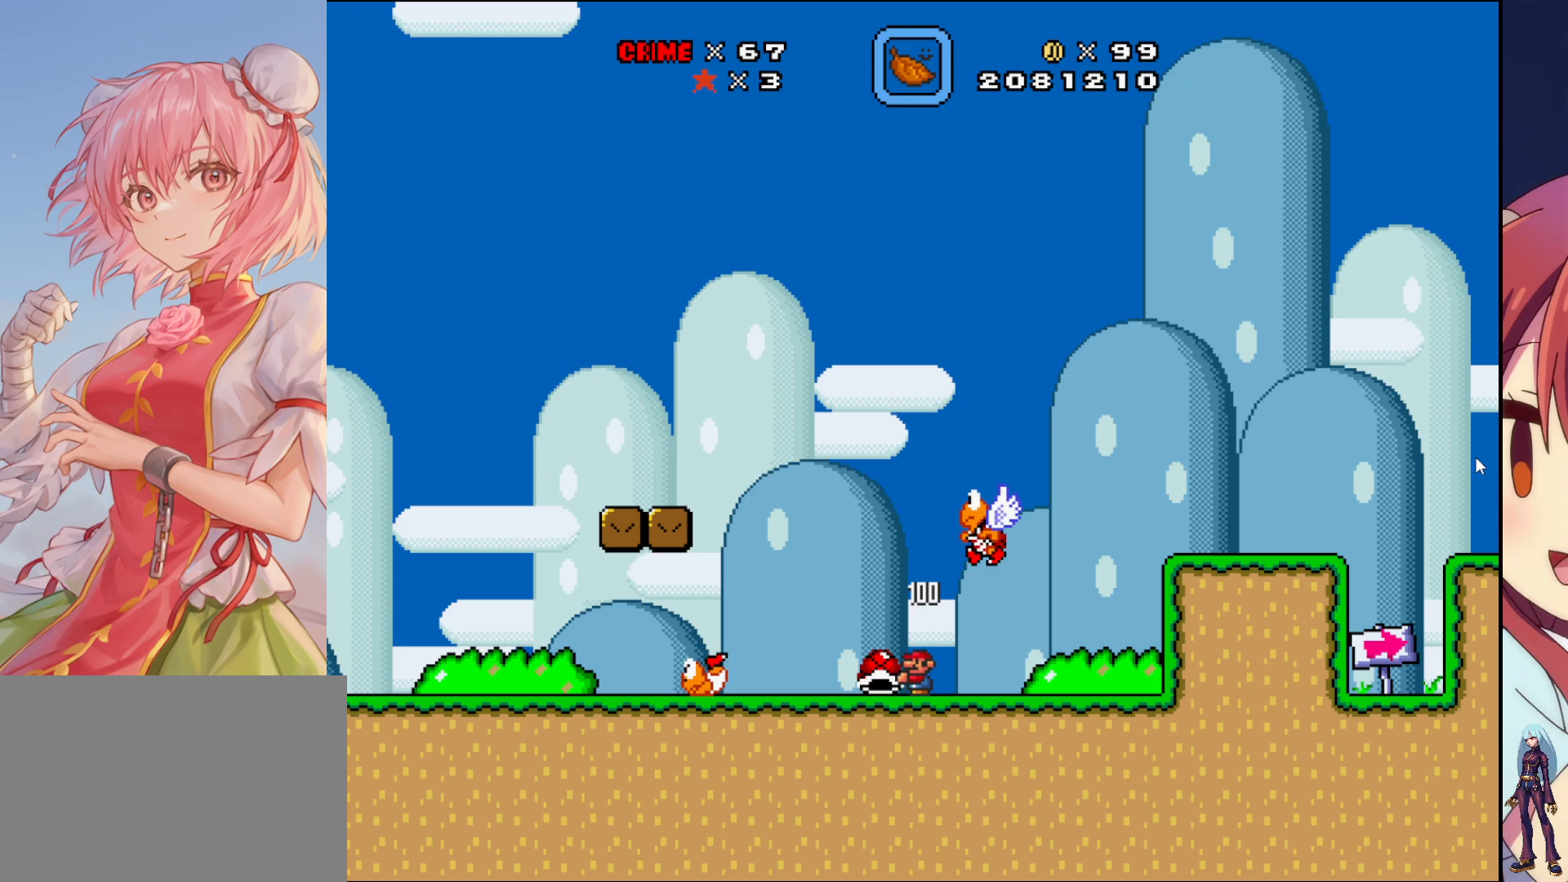
{"buttons": ["SQUARE", "DPAD_RIGHT"], "events": [[117, "DPAD_LEFT", "up"], [167, "DPAD_RIGHT", "down"], [300, "DPAD_RIGHT", "up"], [483, "DPAD_RIGHT", "down"]]}
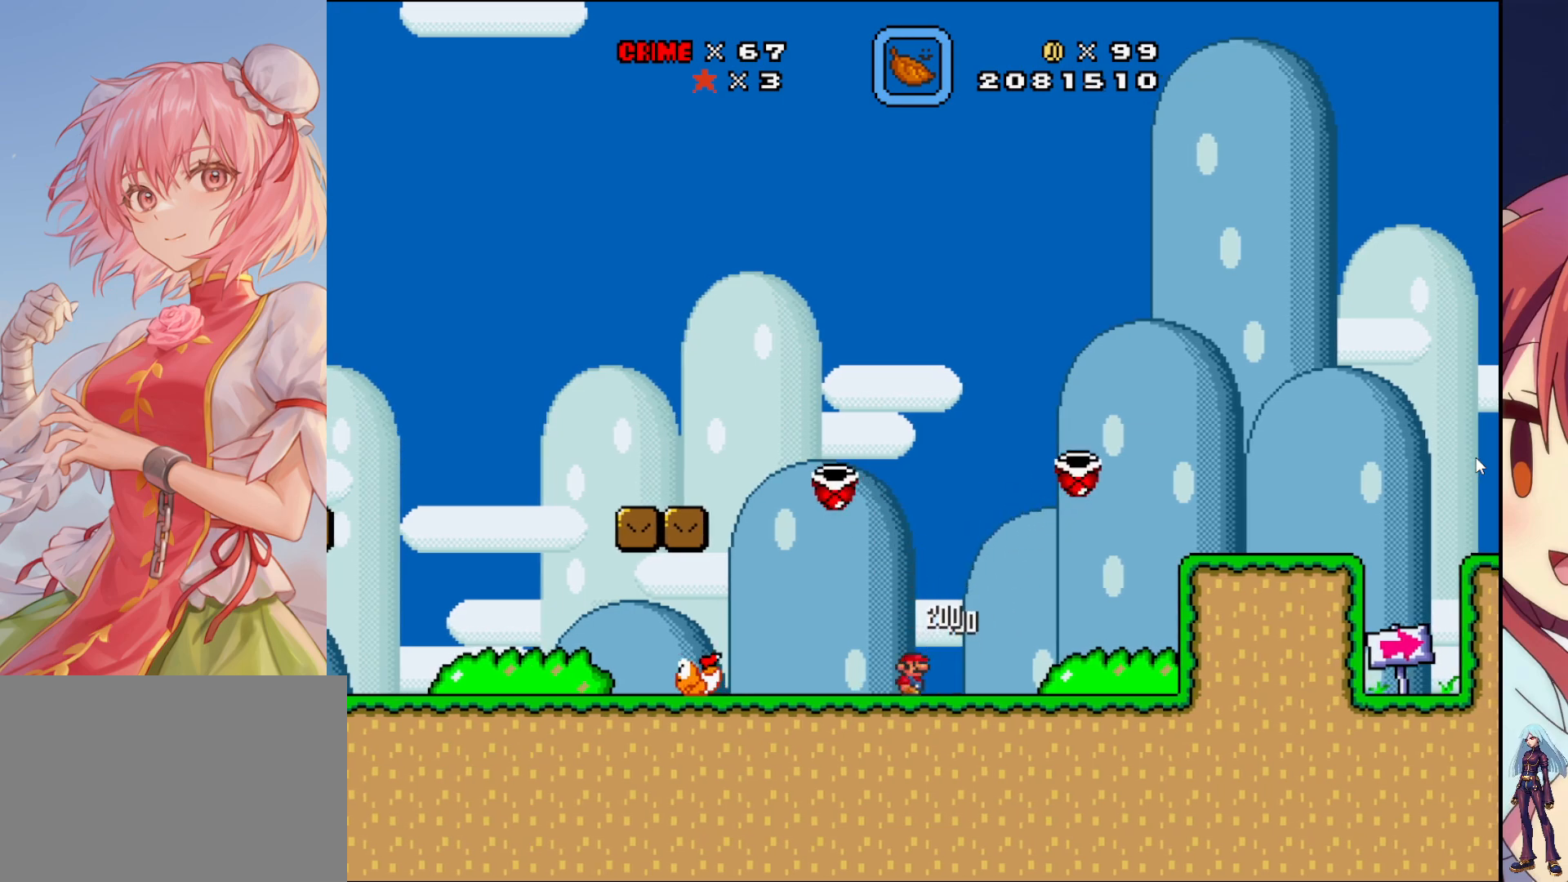
{"buttons": ["CROSS", "SQUARE", "DPAD_RIGHT"], "events": [[433, "CROSS", "down"]]}
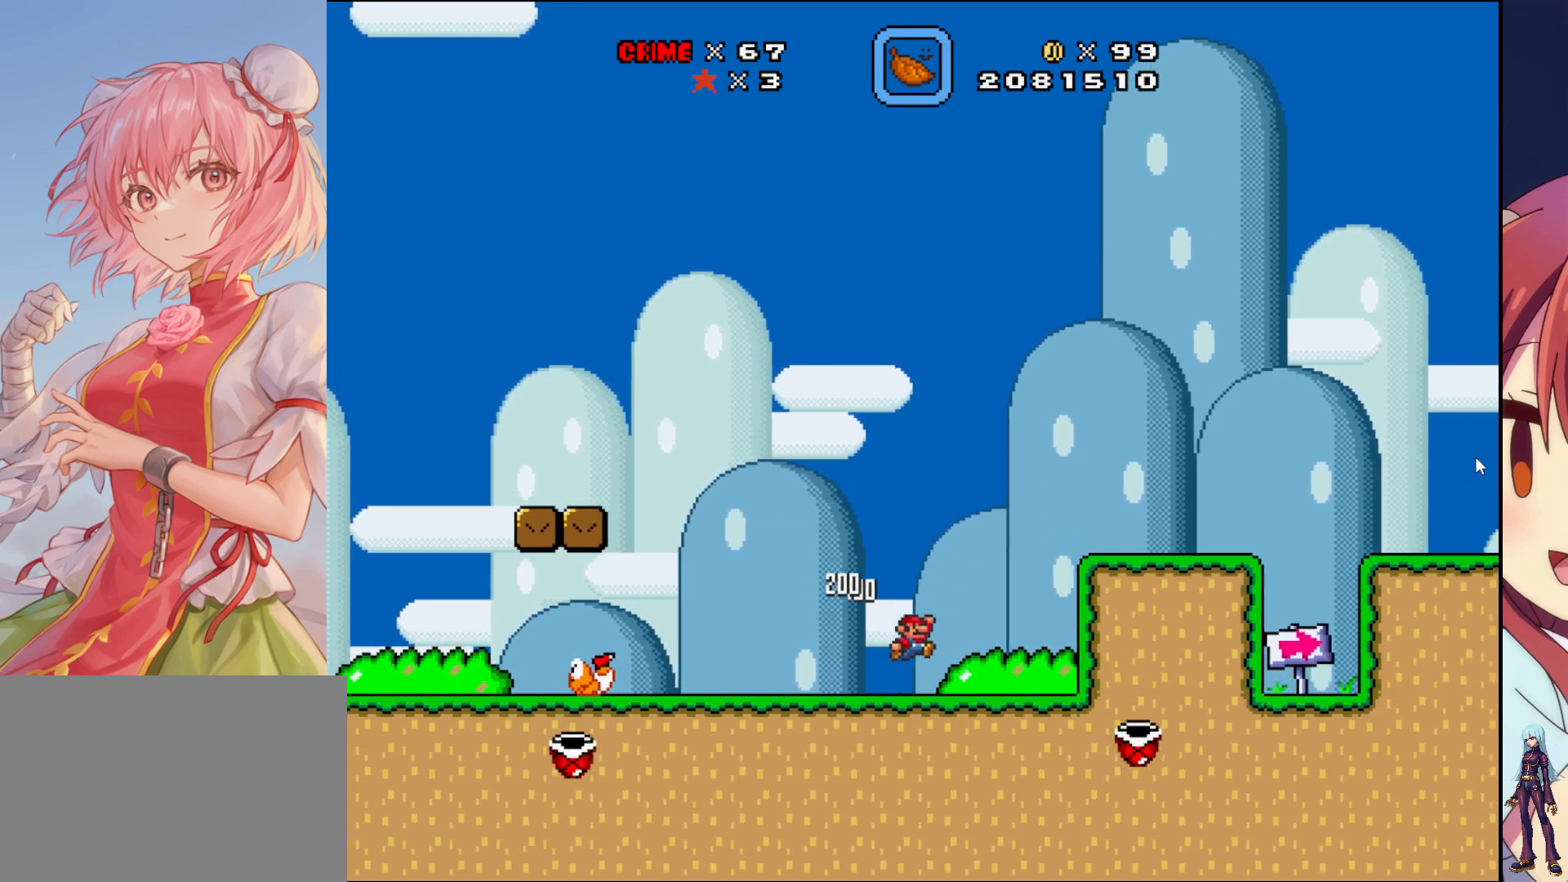
{"buttons": ["SQUARE", "DPAD_RIGHT"], "events": [[233, "CROSS", "up"]]}
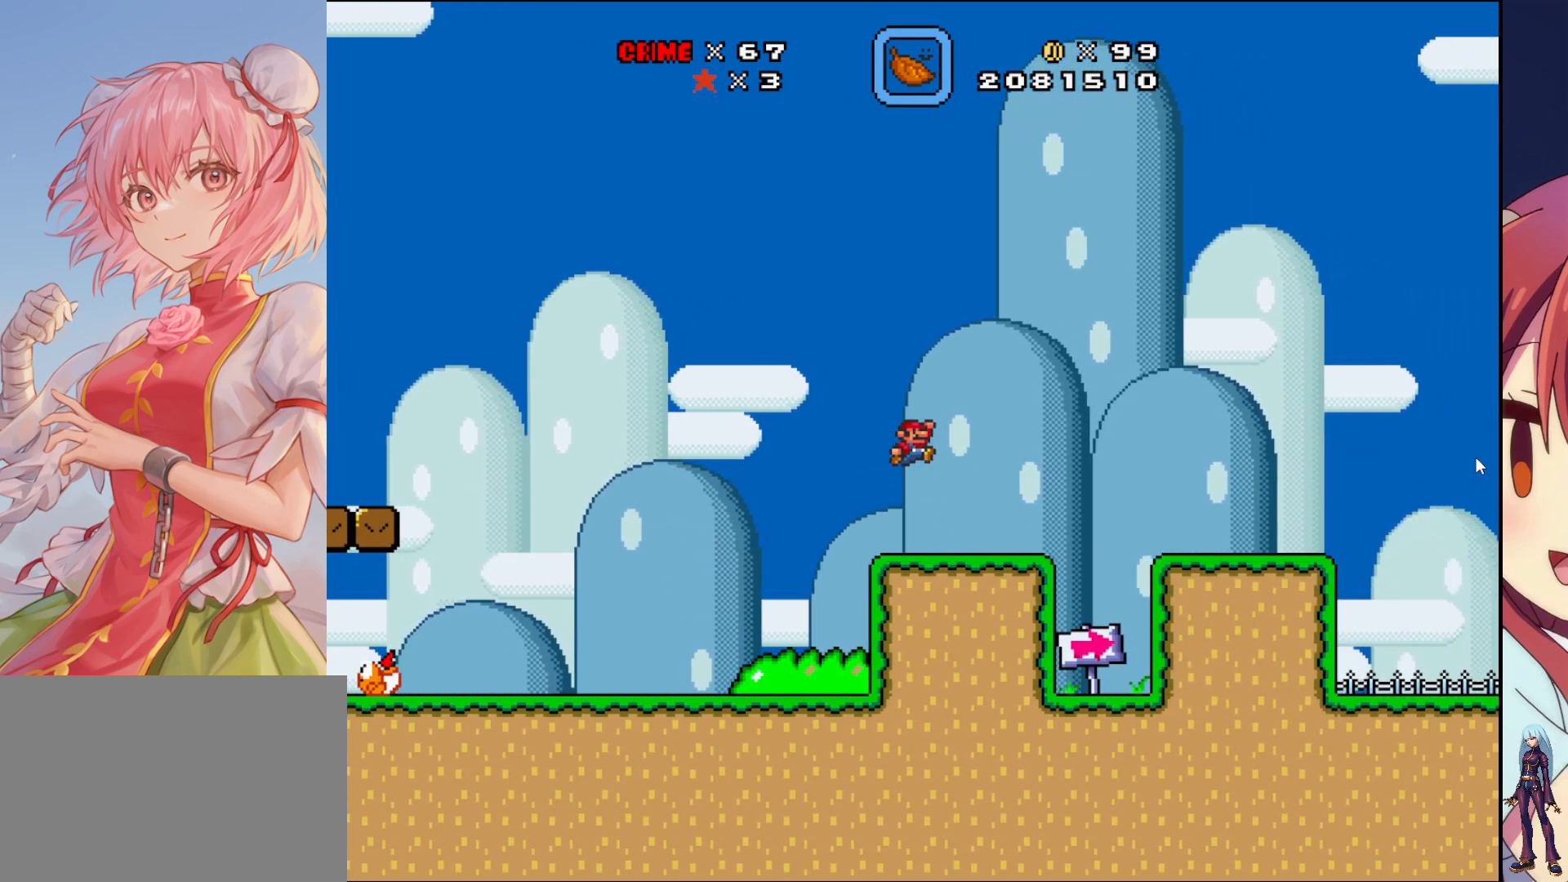
{"buttons": ["SQUARE"], "events": [[317, "DPAD_RIGHT", "up"], [350, "CROSS", "down"], [450, "CROSS", "up"]]}
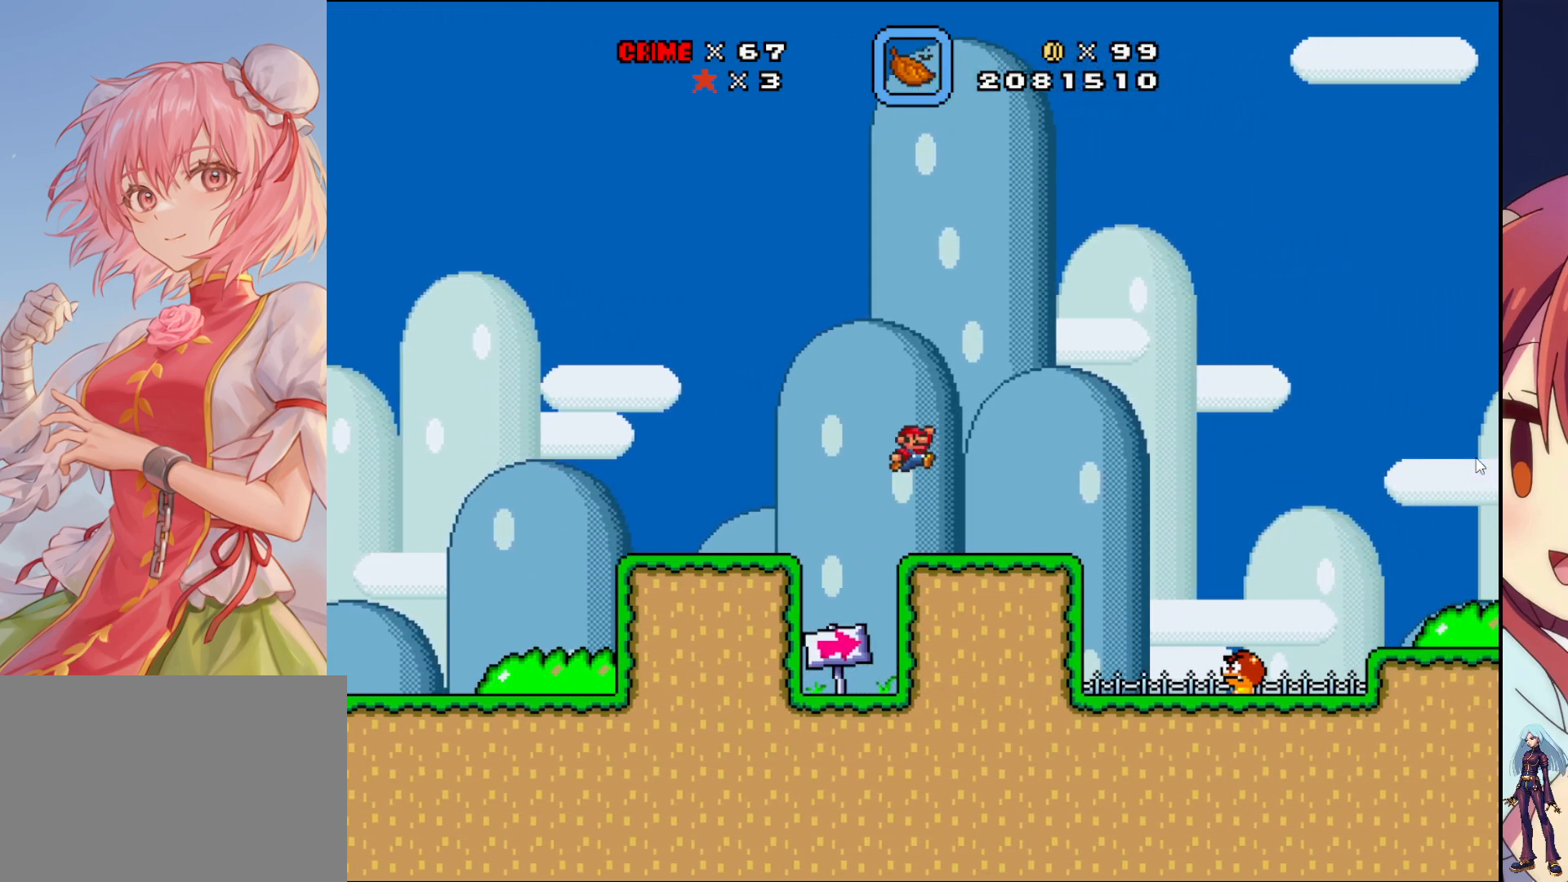
{"buttons": ["SQUARE", "DPAD_RIGHT"], "events": [[233, "DPAD_LEFT", "down"], [350, "DPAD_LEFT", "up"], [433, "DPAD_RIGHT", "down"]]}
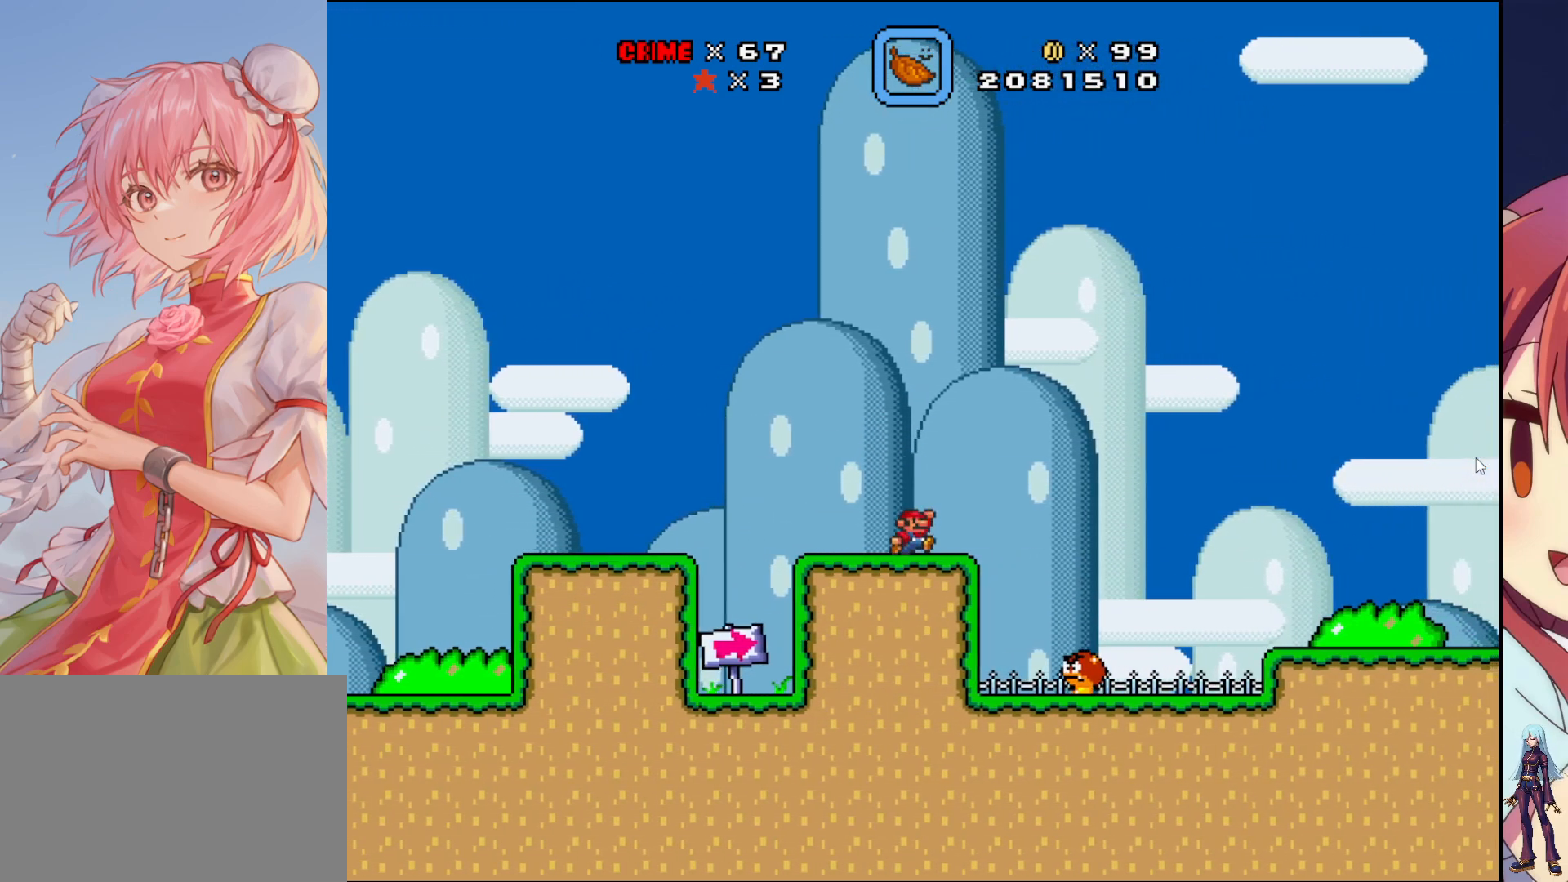
{"buttons": ["SQUARE", "DPAD_RIGHT"], "events": [[217, "CROSS", "down"], [500, "CROSS", "up"]]}
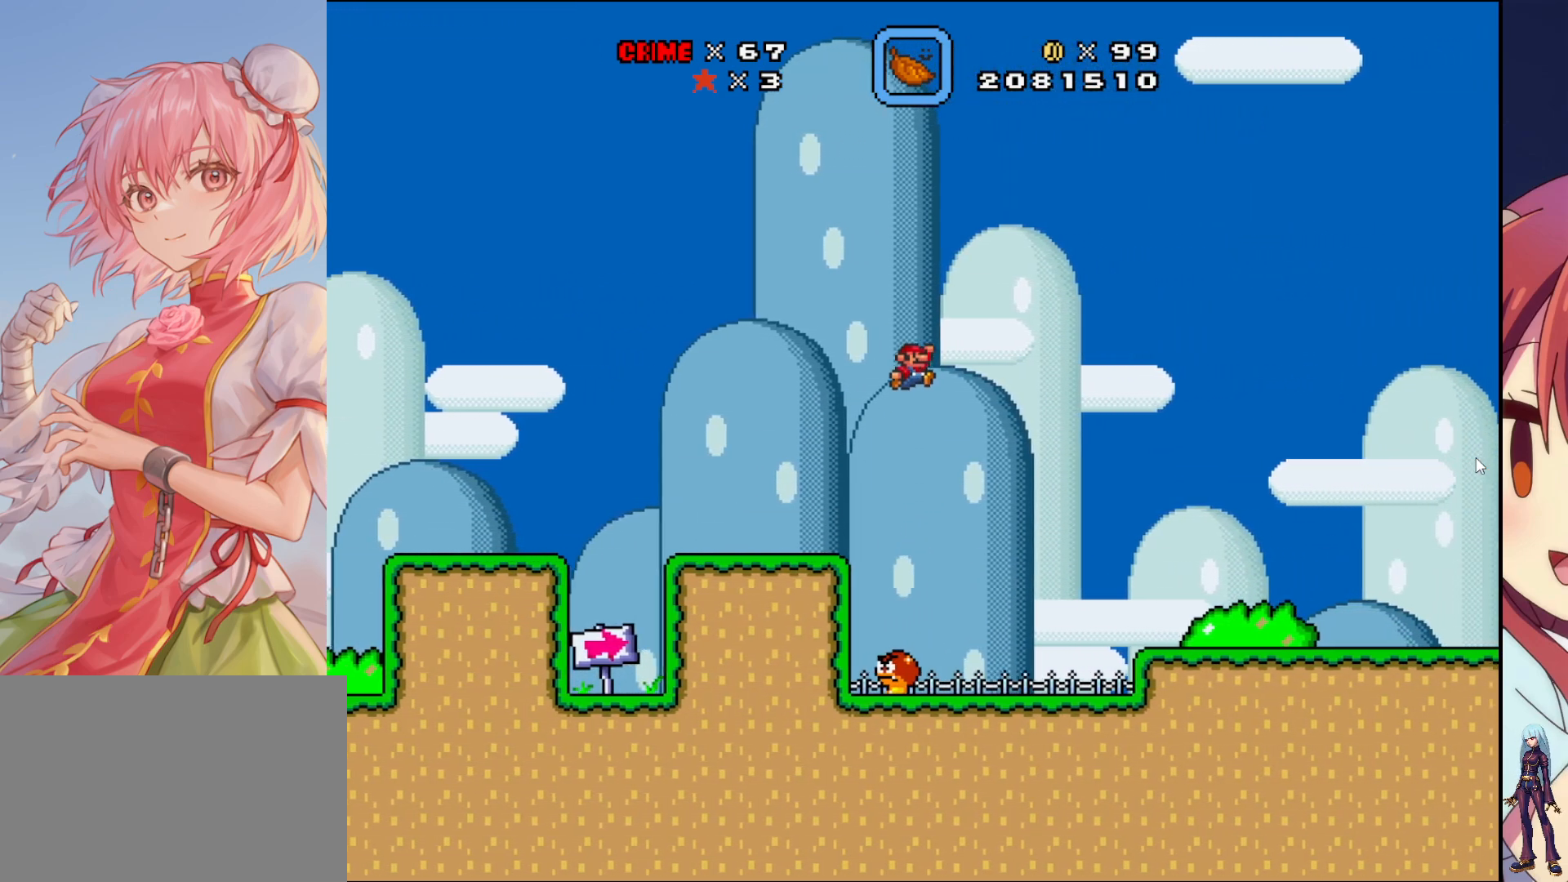
{"buttons": ["SQUARE"], "events": [[433, "DPAD_RIGHT", "up"]]}
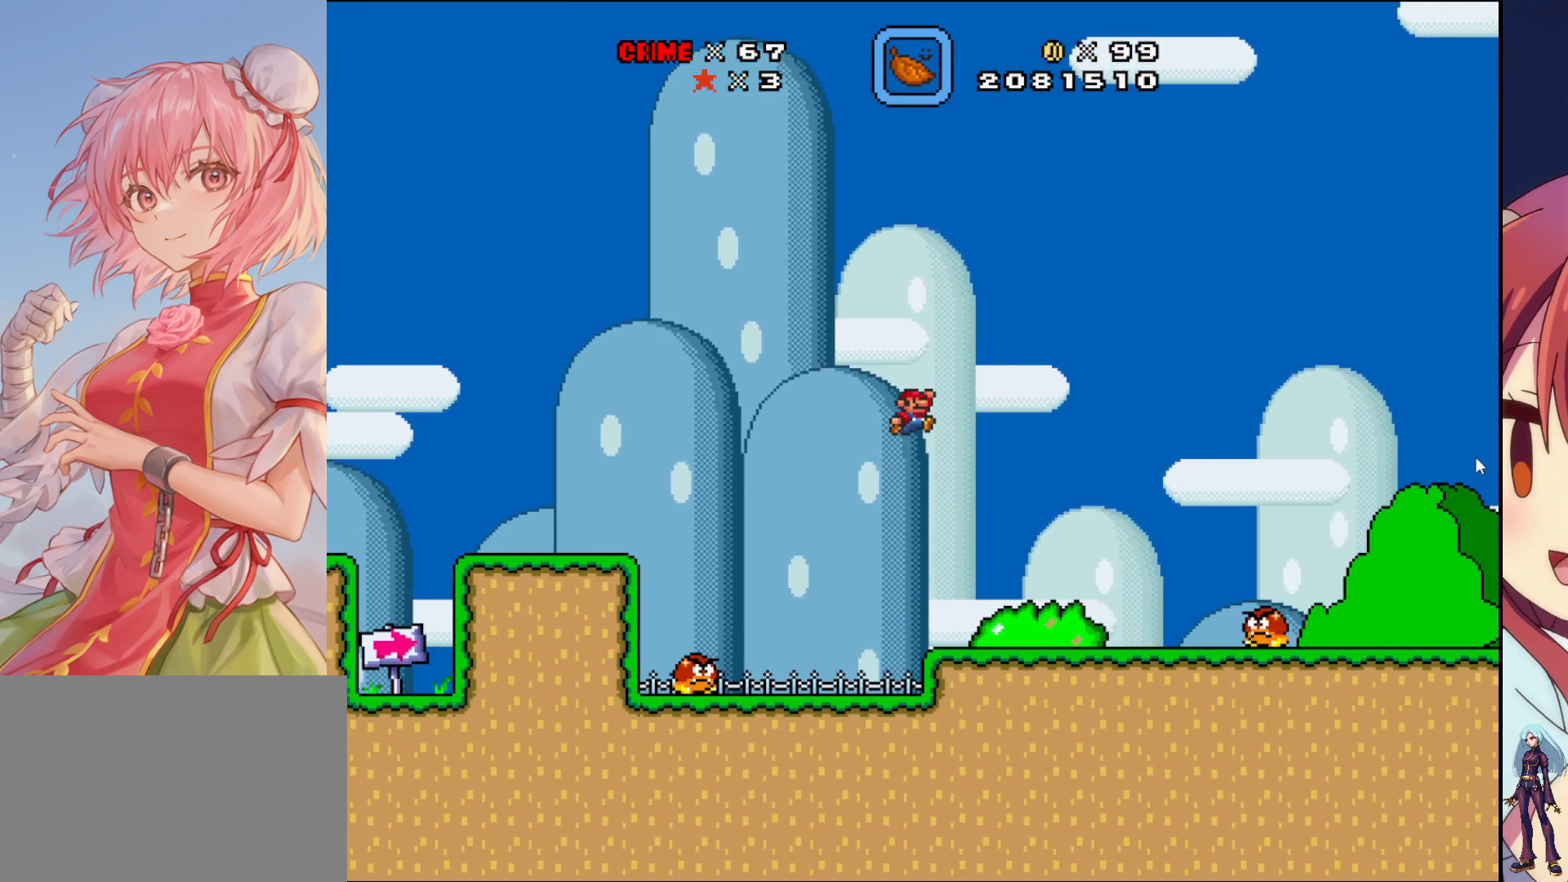
{"buttons": ["SQUARE", "DPAD_RIGHT"], "events": [[283, "DPAD_RIGHT", "down"], [333, "CROSS", "down"], [467, "CROSS", "up"]]}
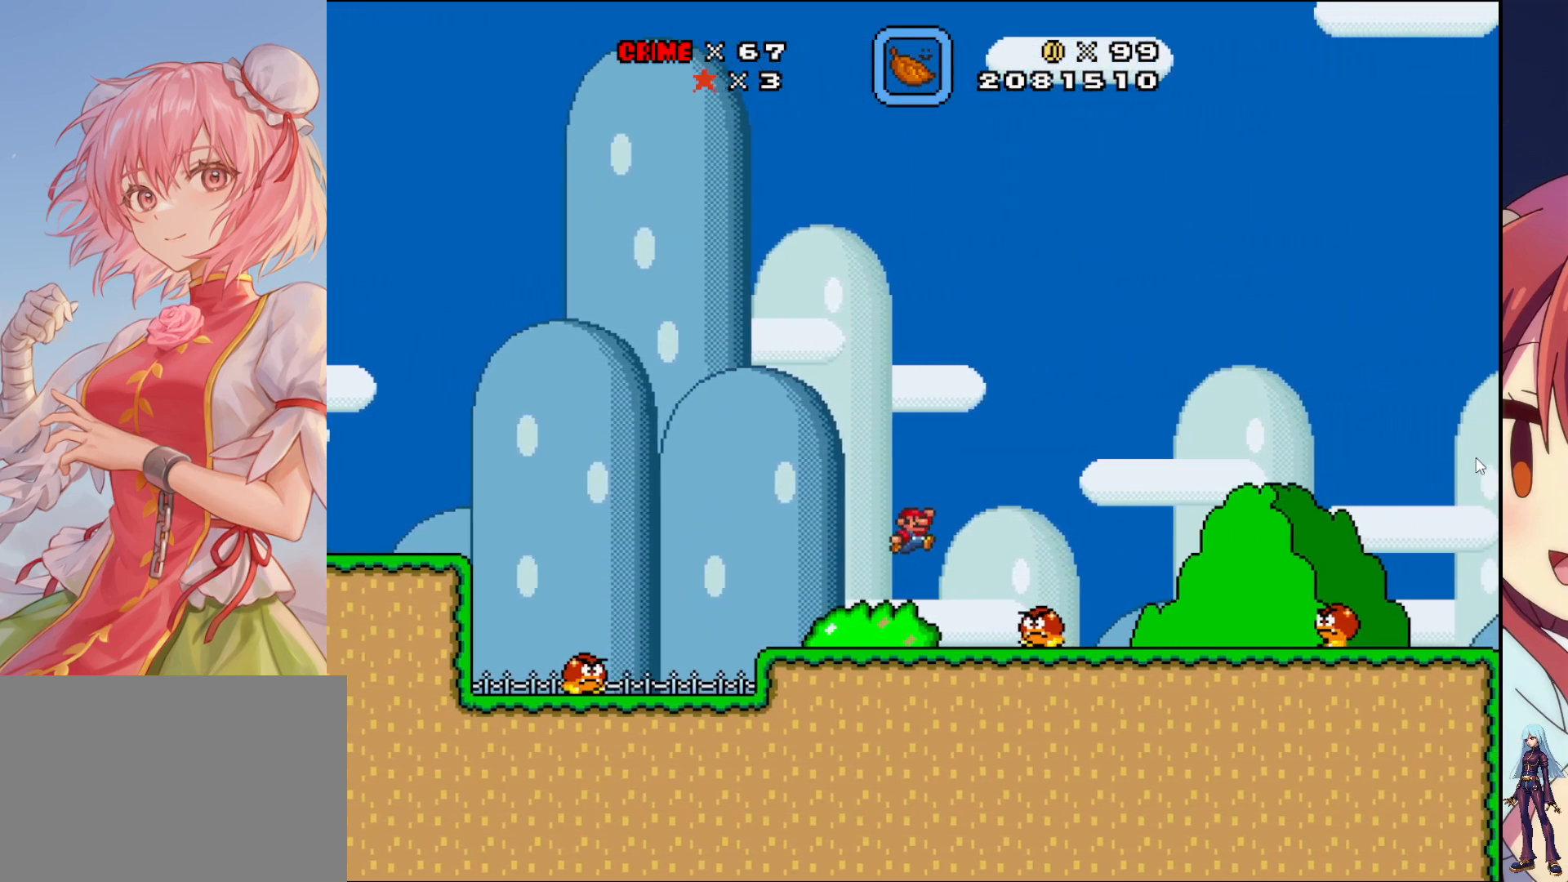
{"buttons": ["SQUARE", "DPAD_LEFT"], "events": [[317, "DPAD_RIGHT", "up"], [483, "DPAD_LEFT", "down"]]}